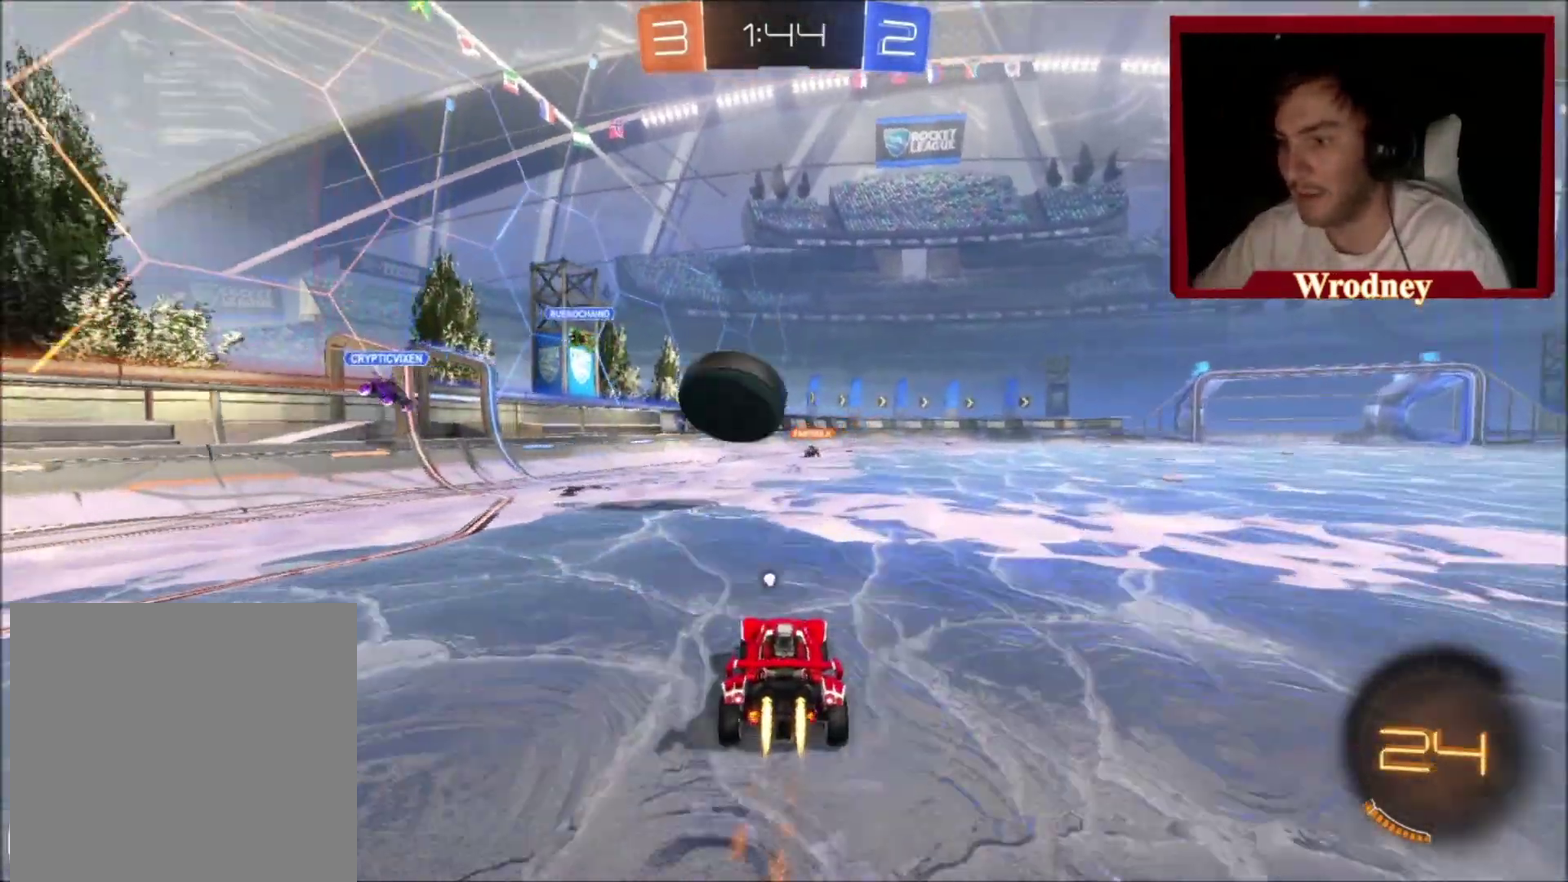
Gameplay with a controller (Xbox layout); each line is a JSON object with the inputs held at the frame after it. "events" lists button and stick changes between this image and that frame as [ms after this image, input, new state], when the widget could be followed in between. This document gives stick clicks only as held states, not as events. Not read: R2.
{"buttons": [], "left_stick": "left", "right_stick": "center", "events": [[67, "left_stick", "right"], [200, "left_stick", "left"], [234, "X", "up"], [334, "B", "down"], [467, "B", "up"]]}
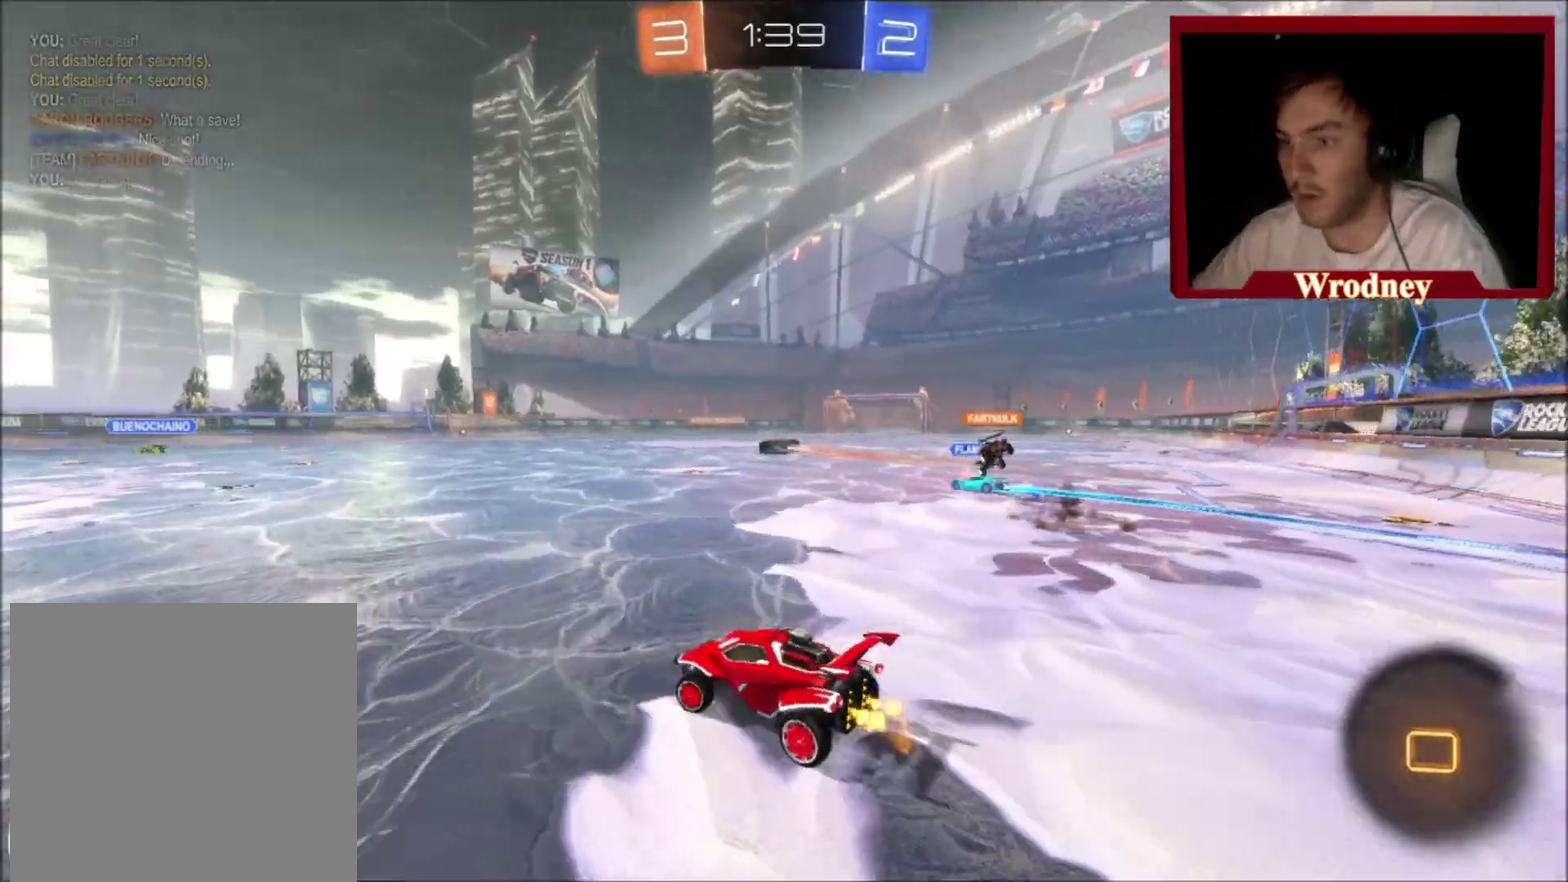
{"buttons": [], "left_stick": "left", "right_stick": "center", "events": [[100, "B", "down"], [200, "B", "up"]]}
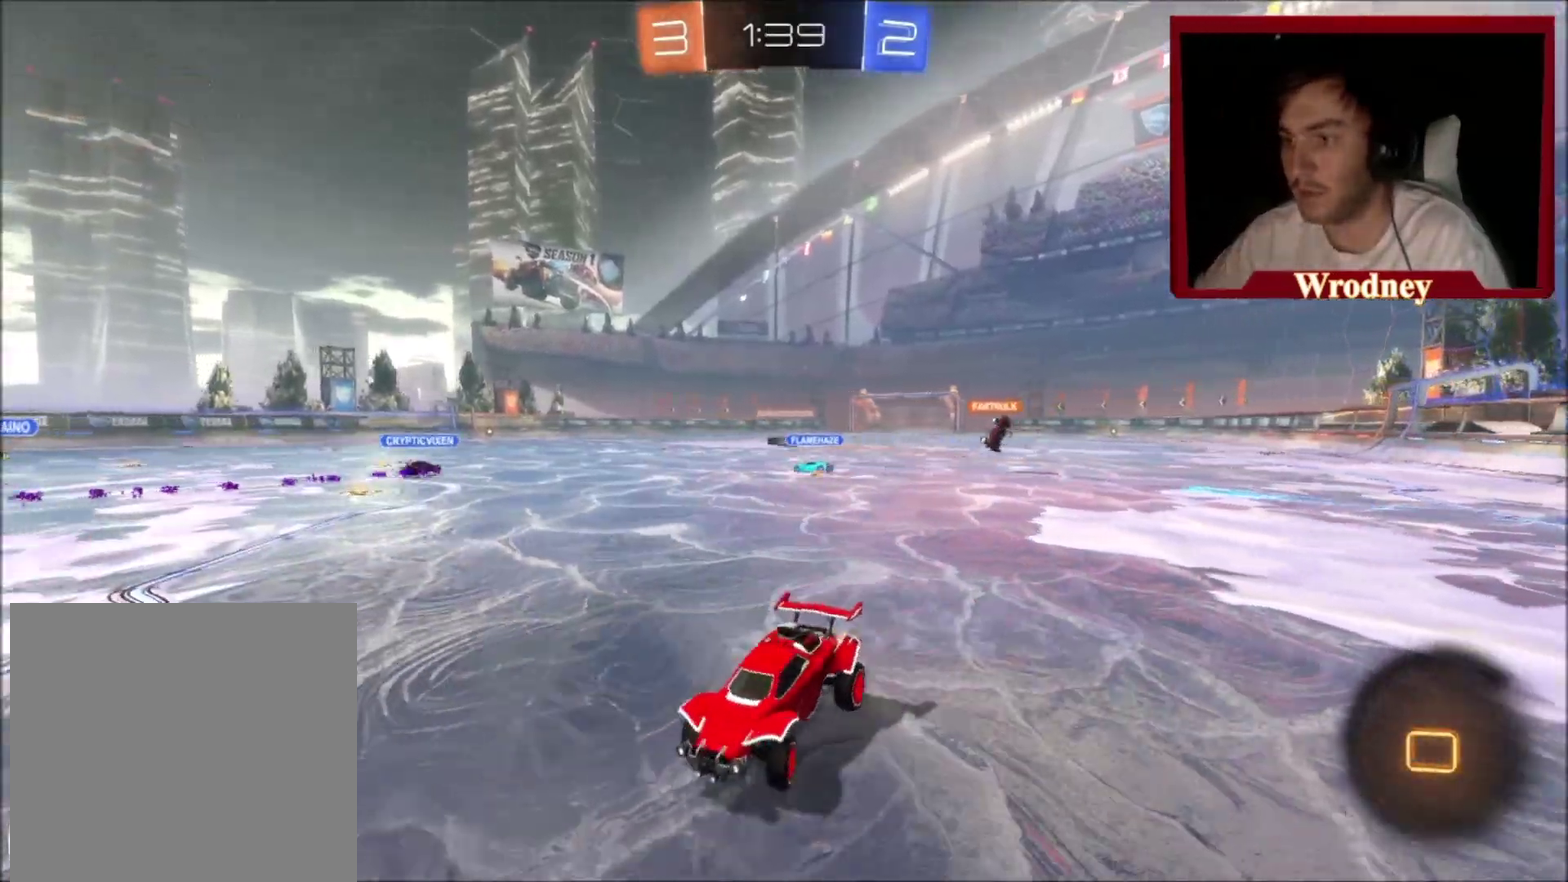
{"buttons": [], "left_stick": "up-left", "right_stick": "center", "events": [[200, "left_stick", "center"], [300, "left_stick", "up-left"]]}
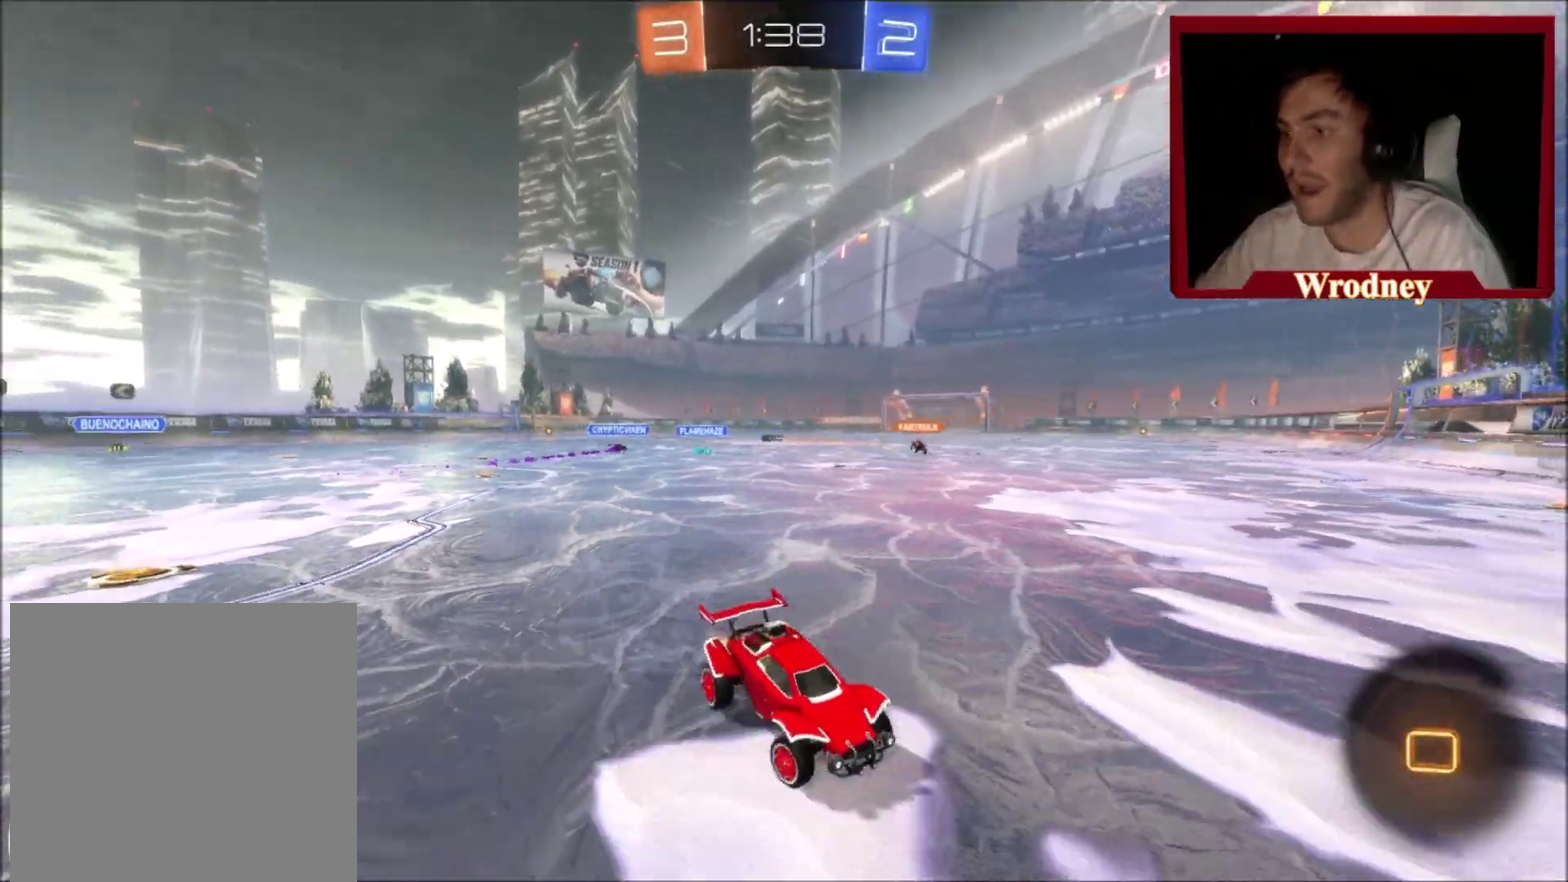
{"buttons": [], "left_stick": "up-left", "right_stick": "center", "events": [[33, "left_stick", "center"], [300, "left_stick", "up-left"]]}
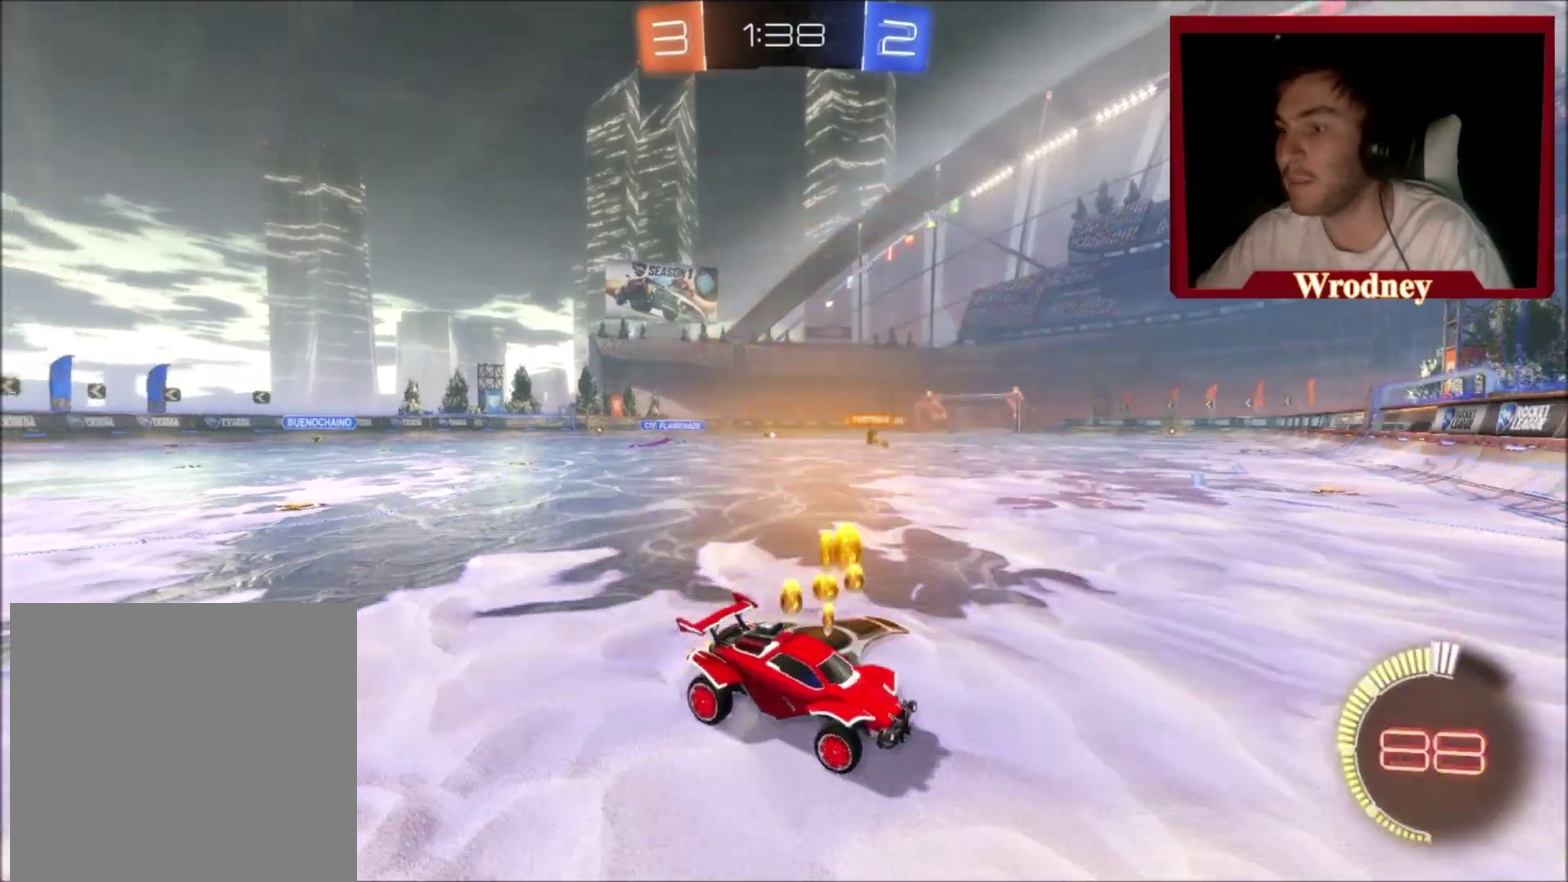
{"buttons": ["X"], "left_stick": "up-left", "right_stick": "center", "events": [[67, "X", "down"]]}
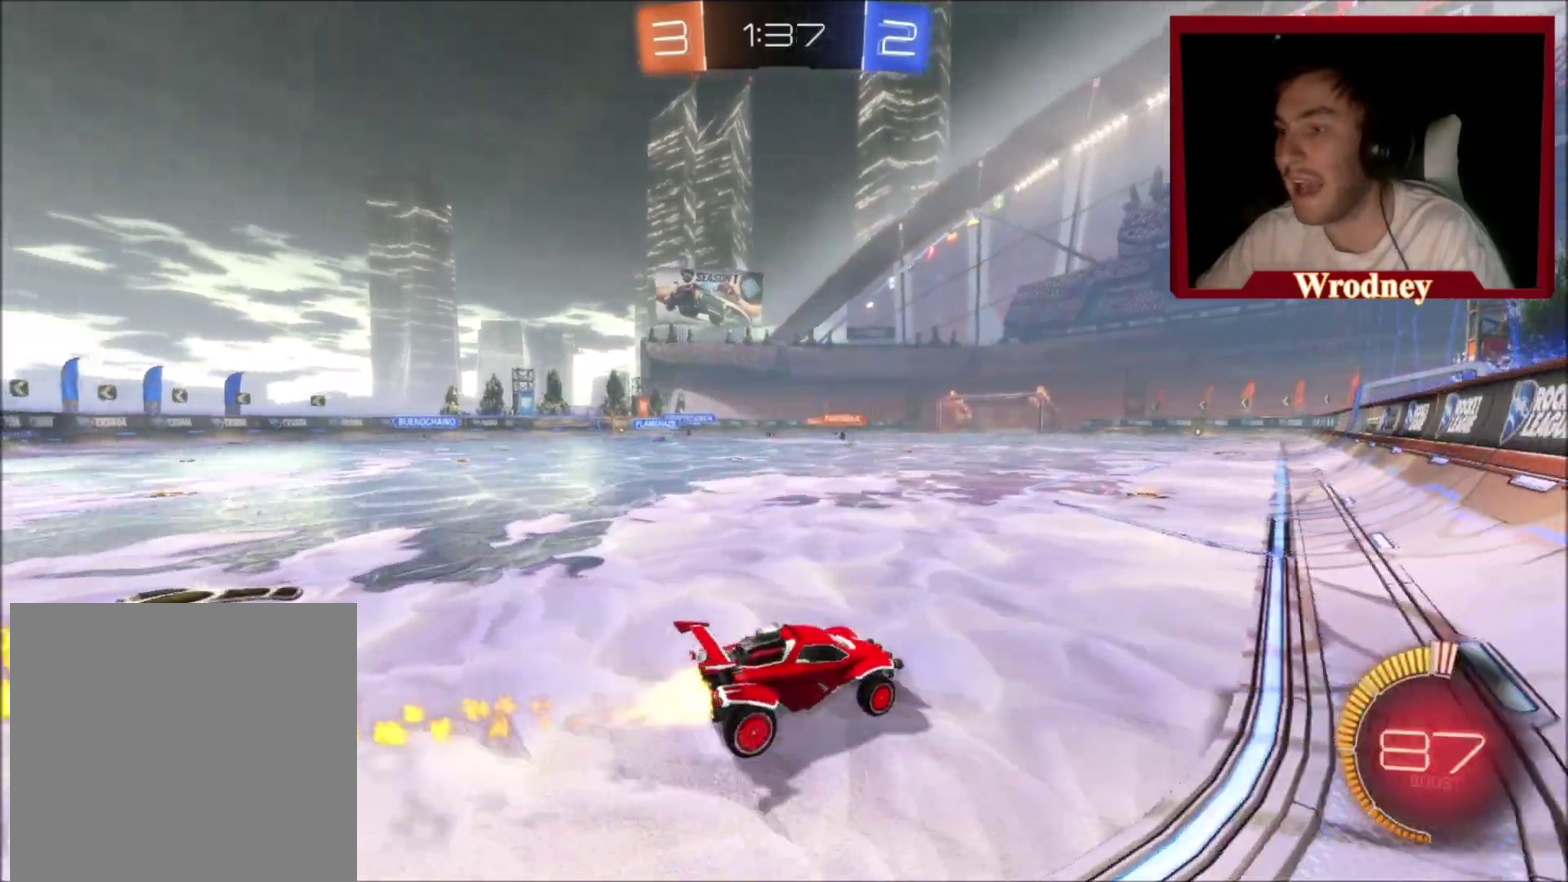
{"buttons": ["X"], "left_stick": "center", "right_stick": "center", "events": [[400, "left_stick", "center"]]}
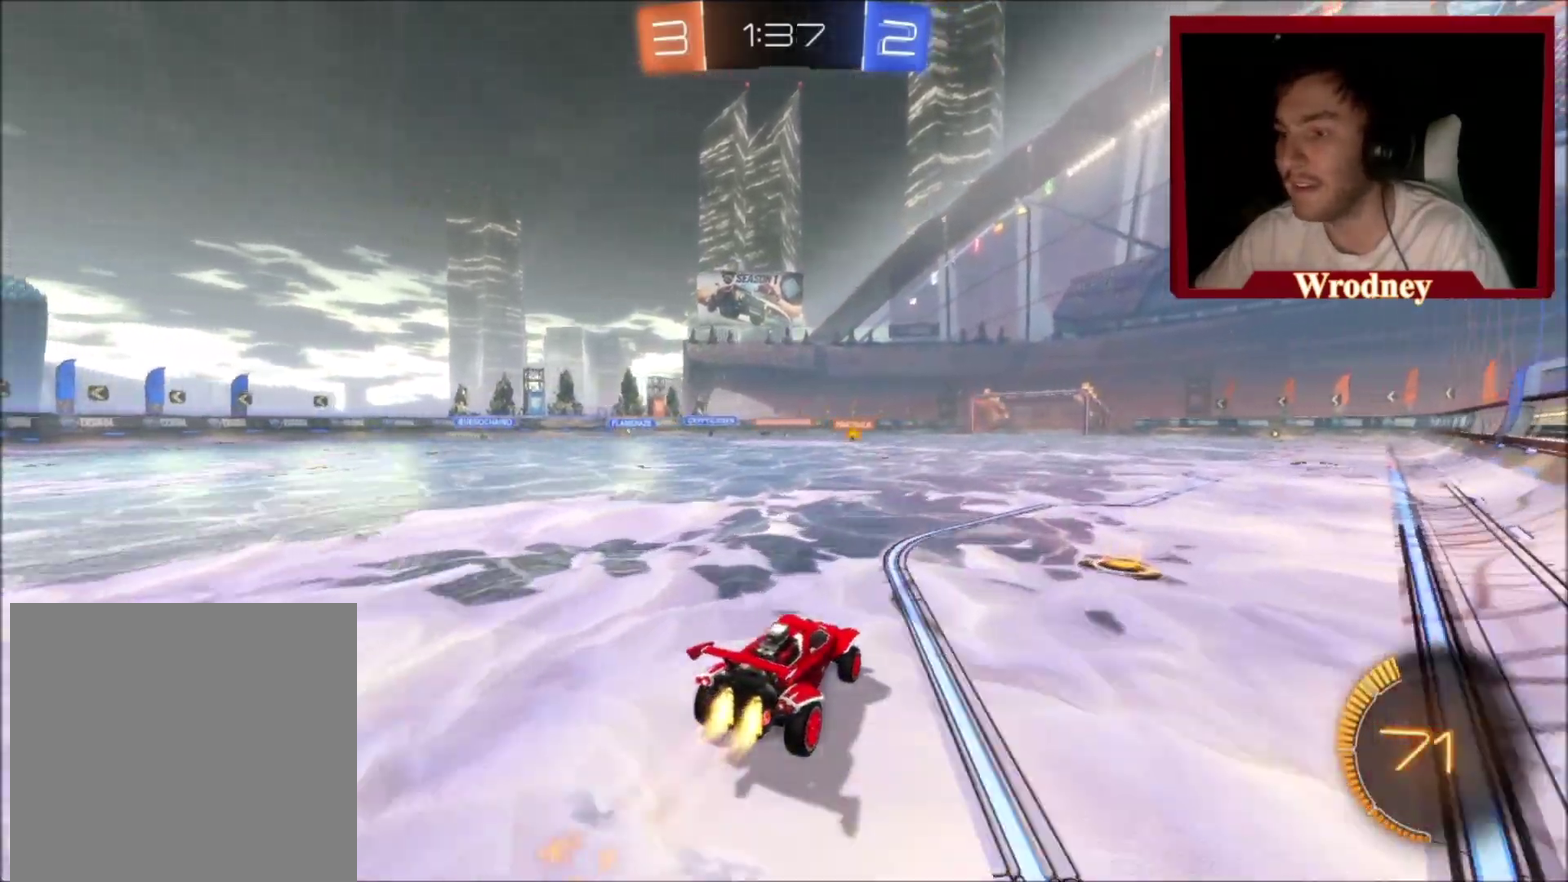
{"buttons": [], "left_stick": "up-left", "right_stick": "center", "events": [[33, "left_stick", "up-left"], [67, "X", "up"]]}
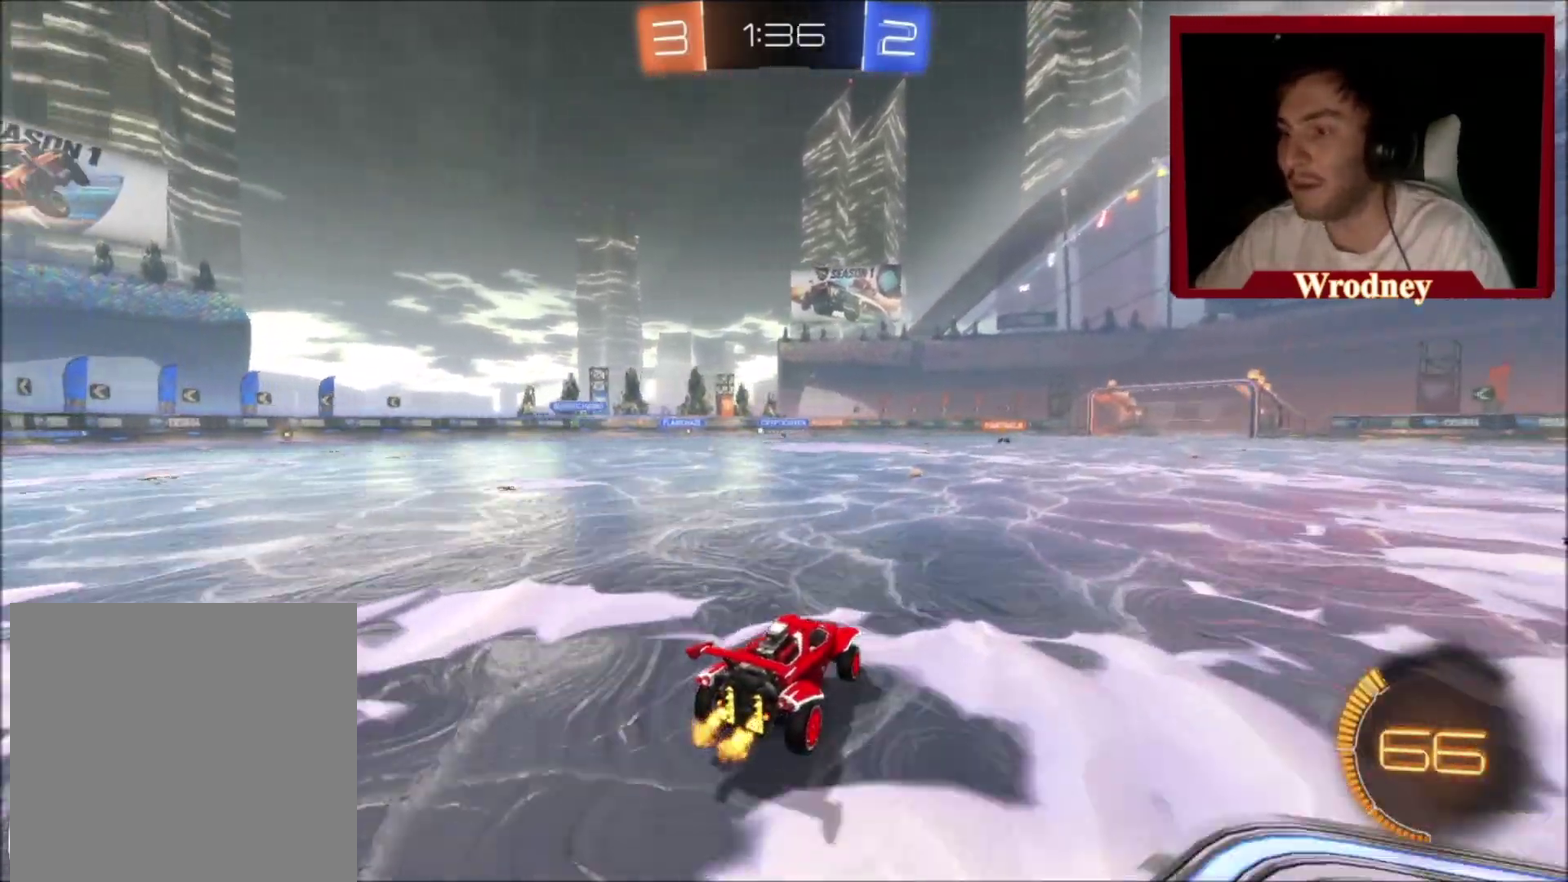
{"buttons": [], "left_stick": "center", "right_stick": "center", "events": [[200, "left_stick", "center"]]}
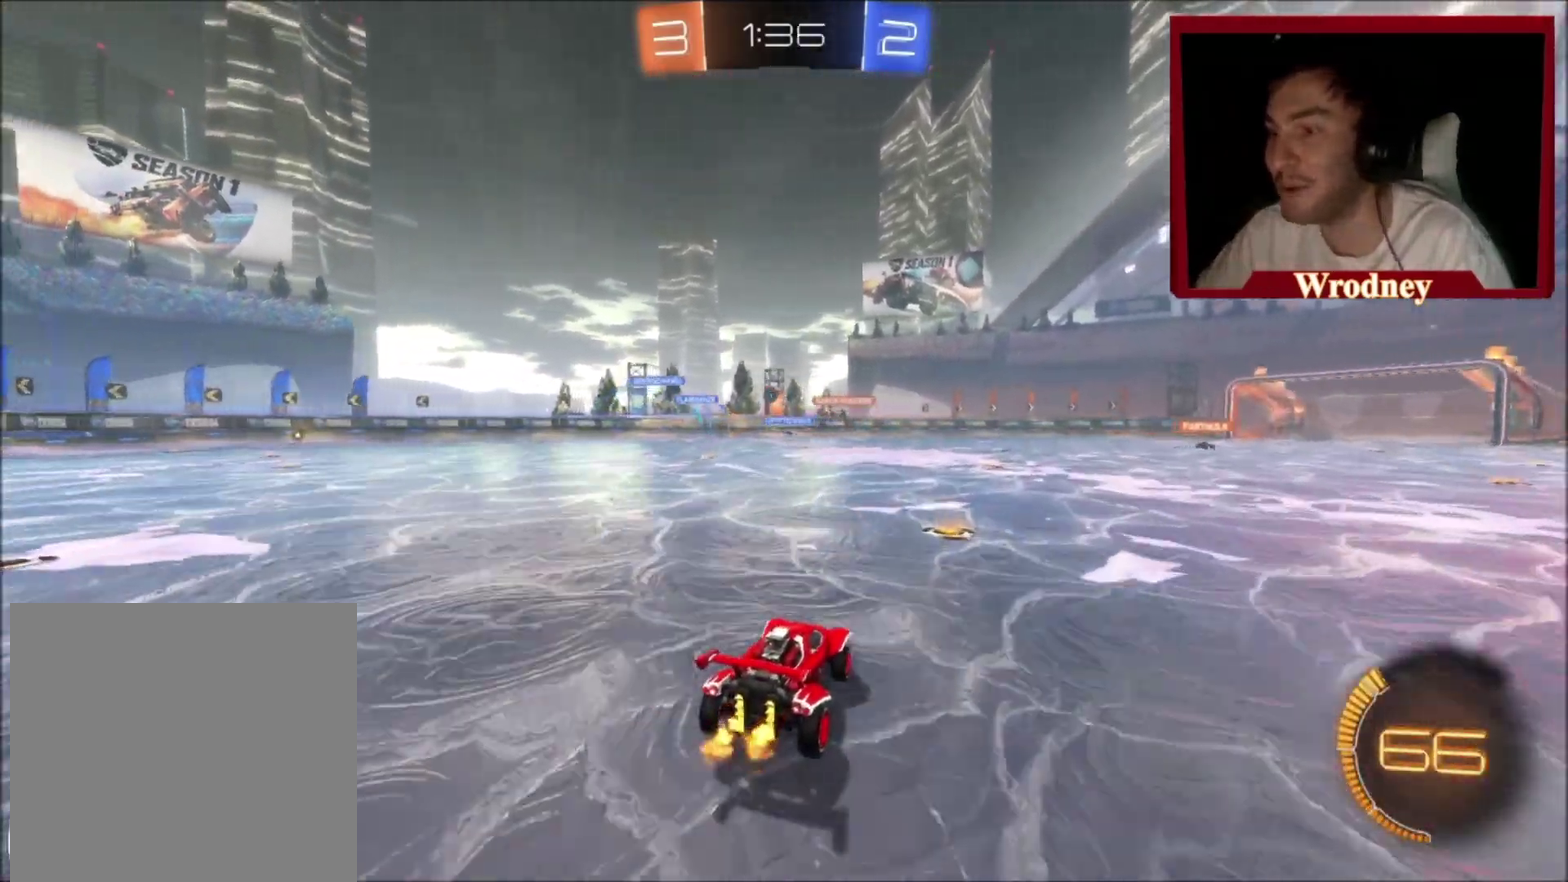
{"buttons": [], "left_stick": "center", "right_stick": "center", "events": []}
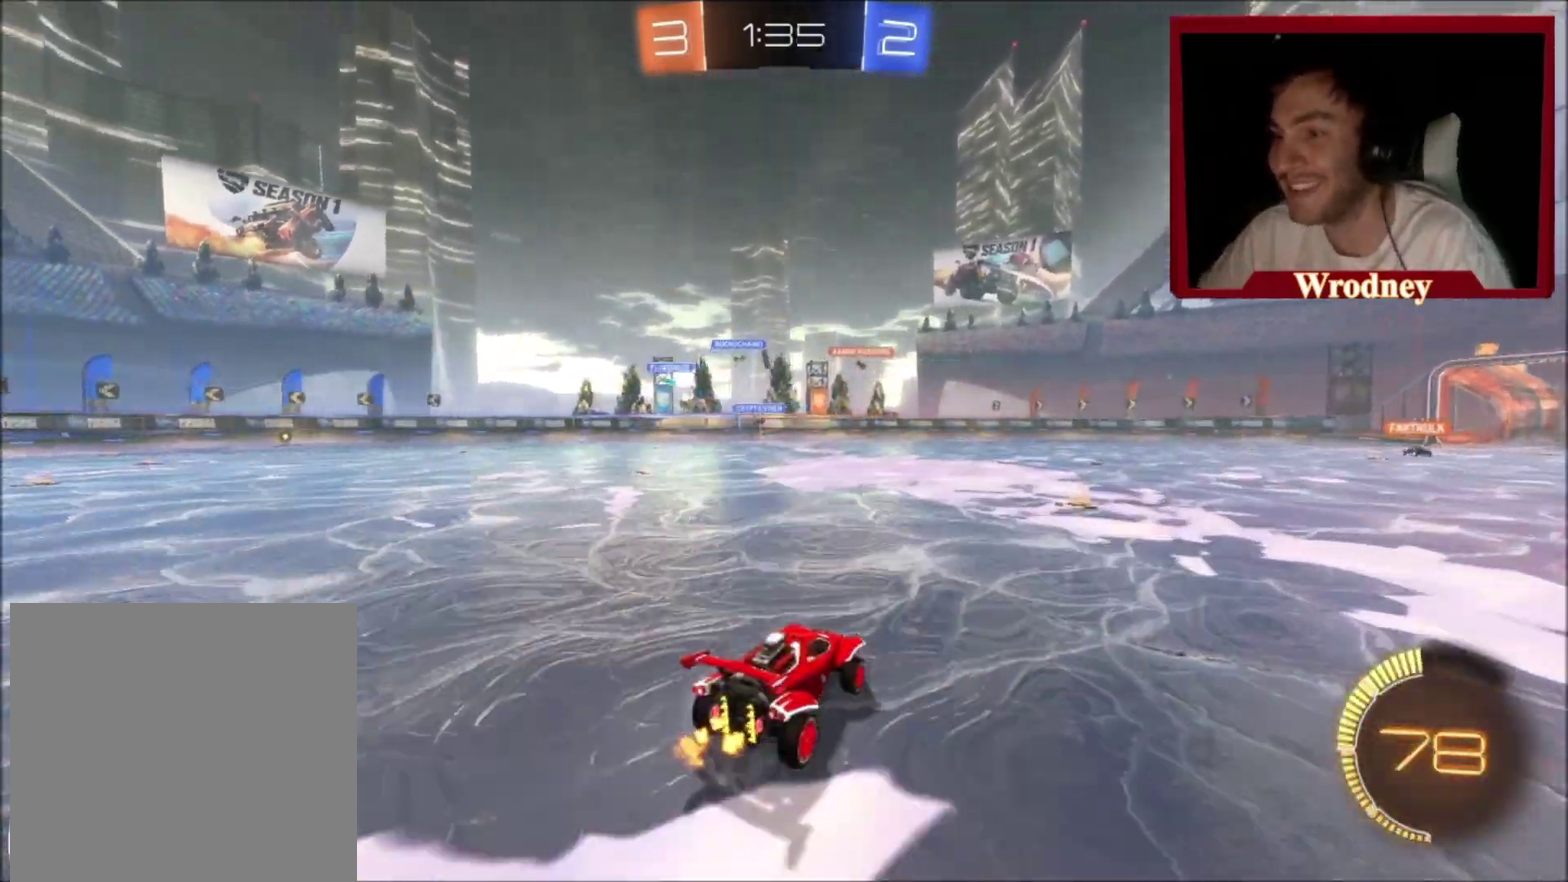
{"buttons": [], "left_stick": "right", "right_stick": "center", "events": [[433, "left_stick", "right"]]}
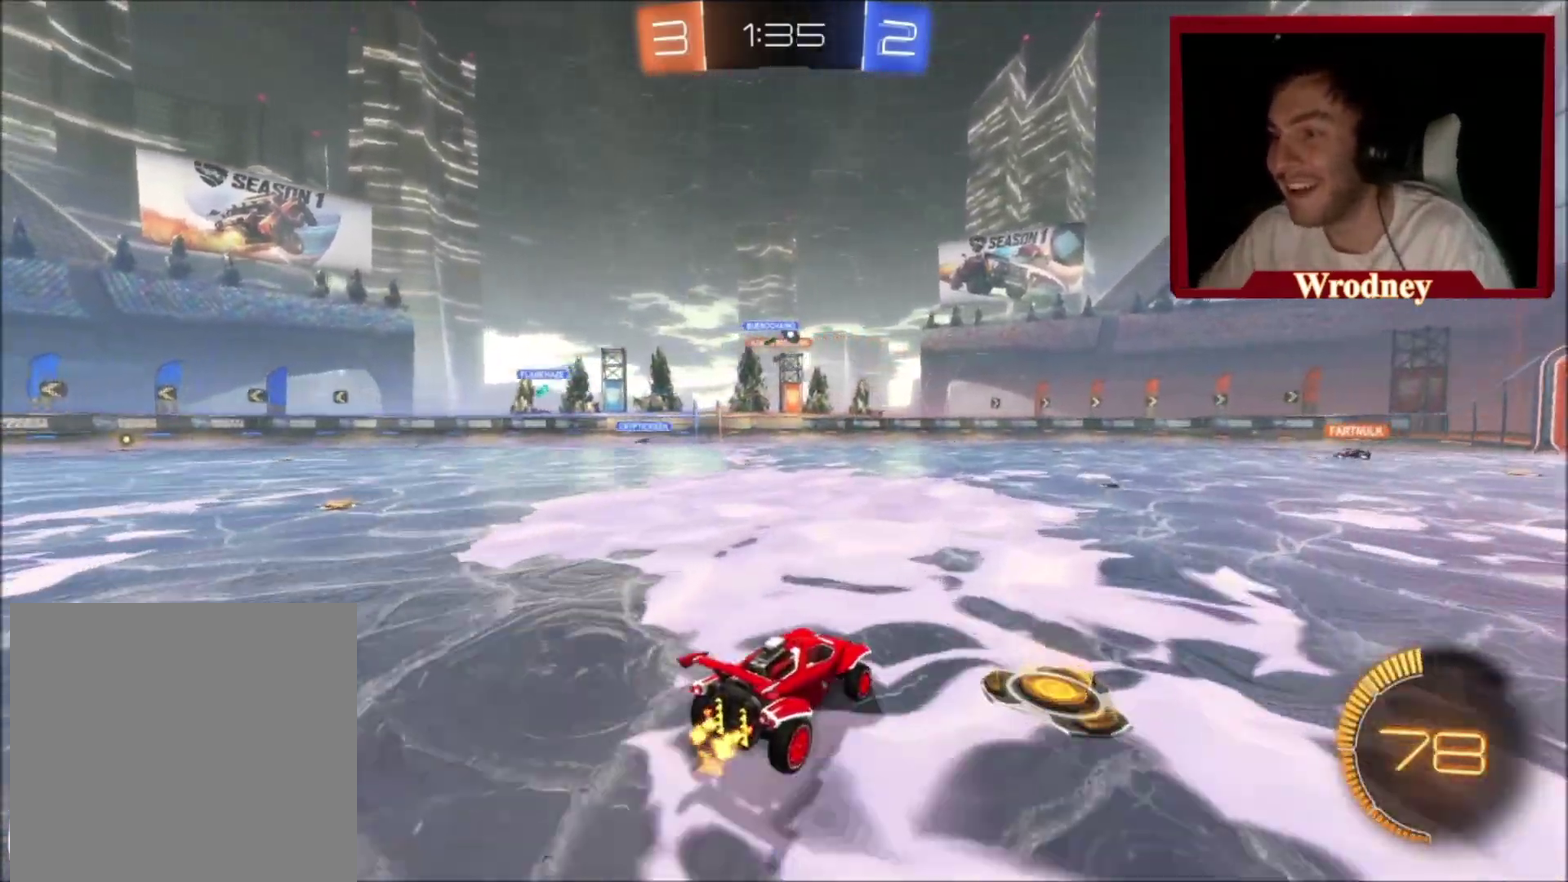
{"buttons": [], "left_stick": "center", "right_stick": "center", "events": [[134, "left_stick", "center"], [234, "X", "down"], [300, "left_stick", "right"], [367, "X", "up"], [434, "left_stick", "center"]]}
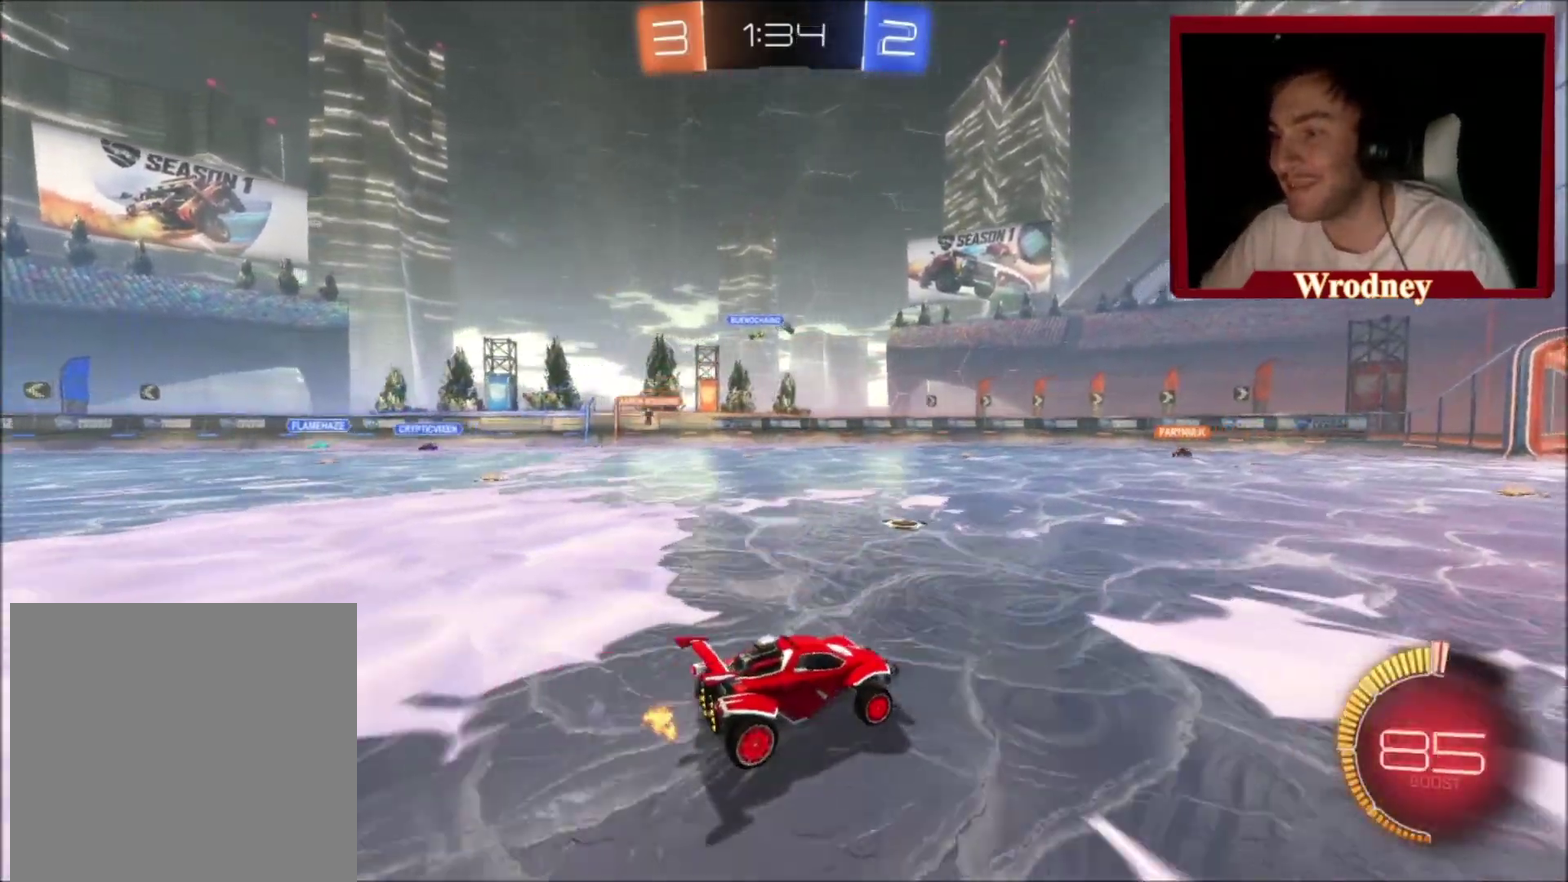
{"buttons": [], "left_stick": "up", "right_stick": "center", "events": [[66, "A", "down"], [66, "left_stick", "up"], [100, "L1", "down"], [133, "A", "up"], [200, "A", "down"], [300, "A", "up"], [500, "L1", "up"]]}
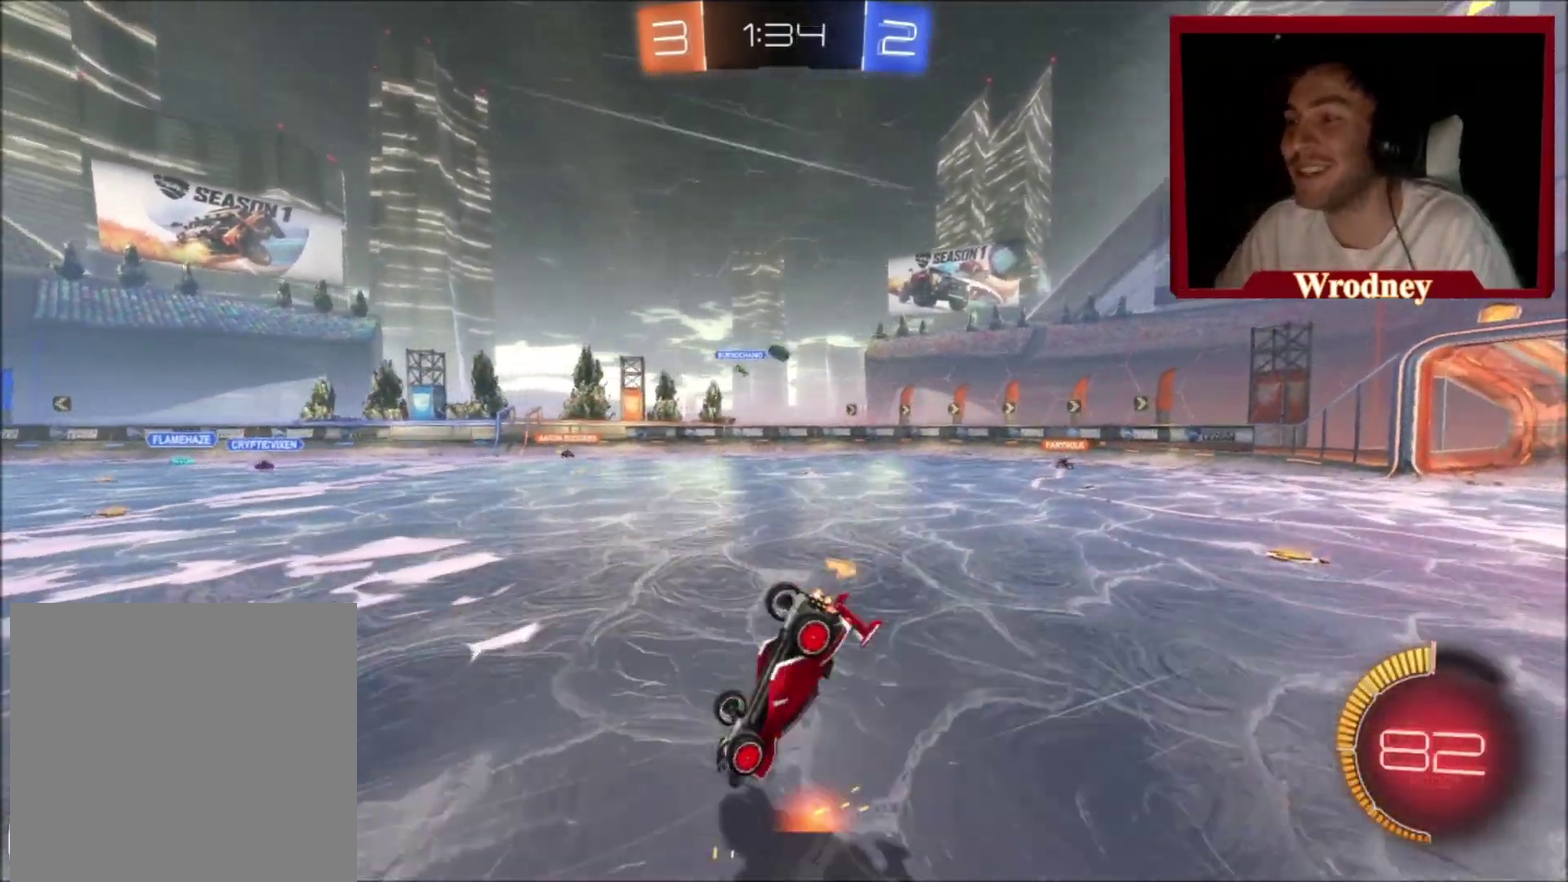
{"buttons": [], "left_stick": "center", "right_stick": "center", "events": [[67, "left_stick", "center"]]}
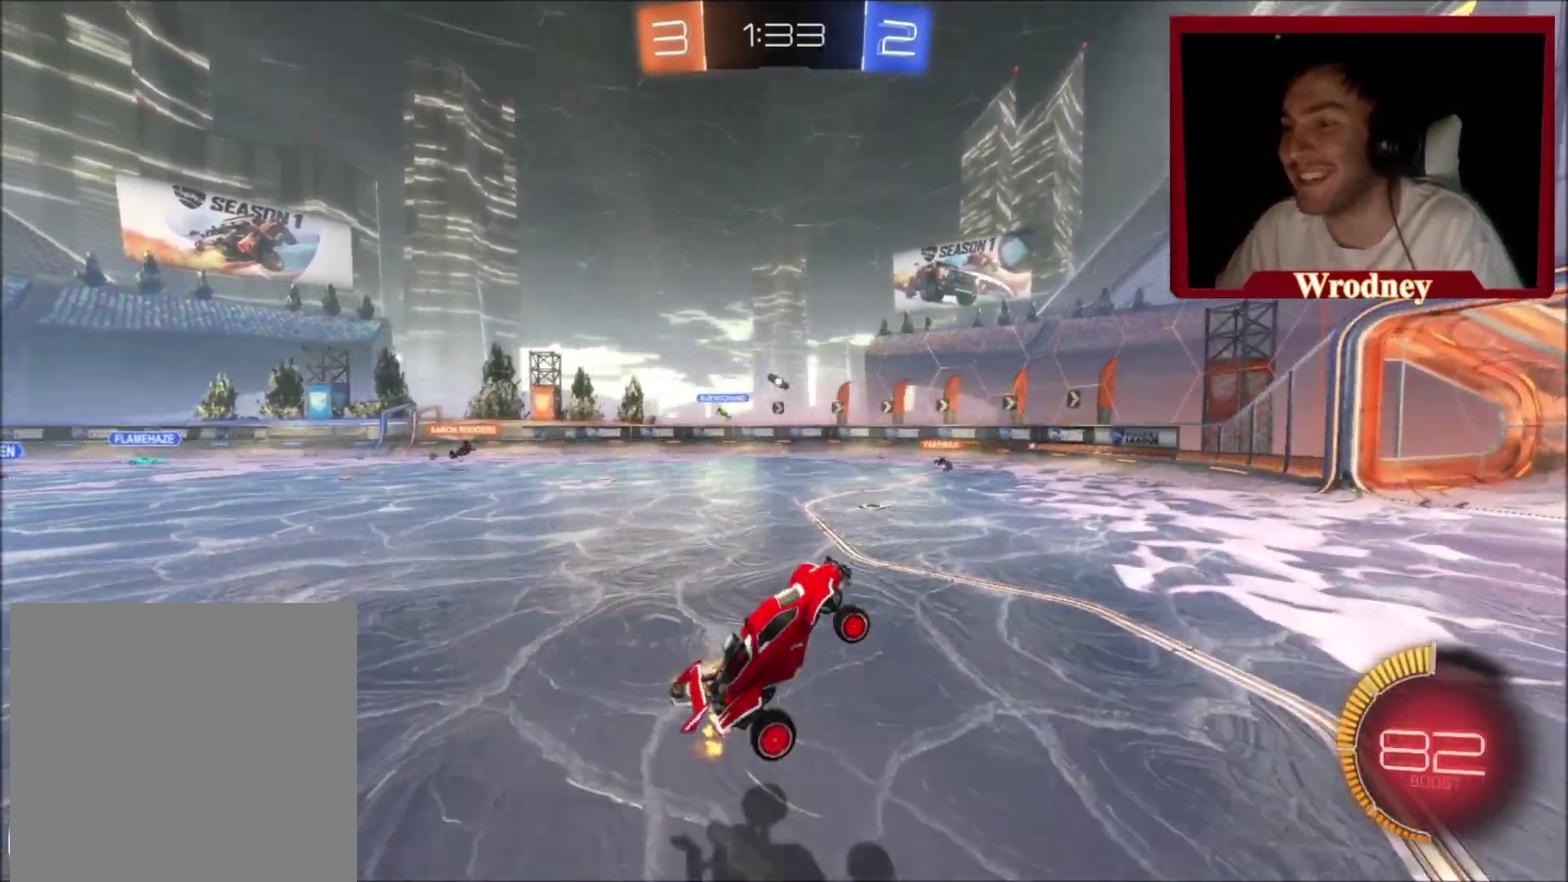
{"buttons": [], "left_stick": "up-left", "right_stick": "center", "events": [[33, "left_stick", "left"], [233, "left_stick", "center"], [367, "left_stick", "up-left"]]}
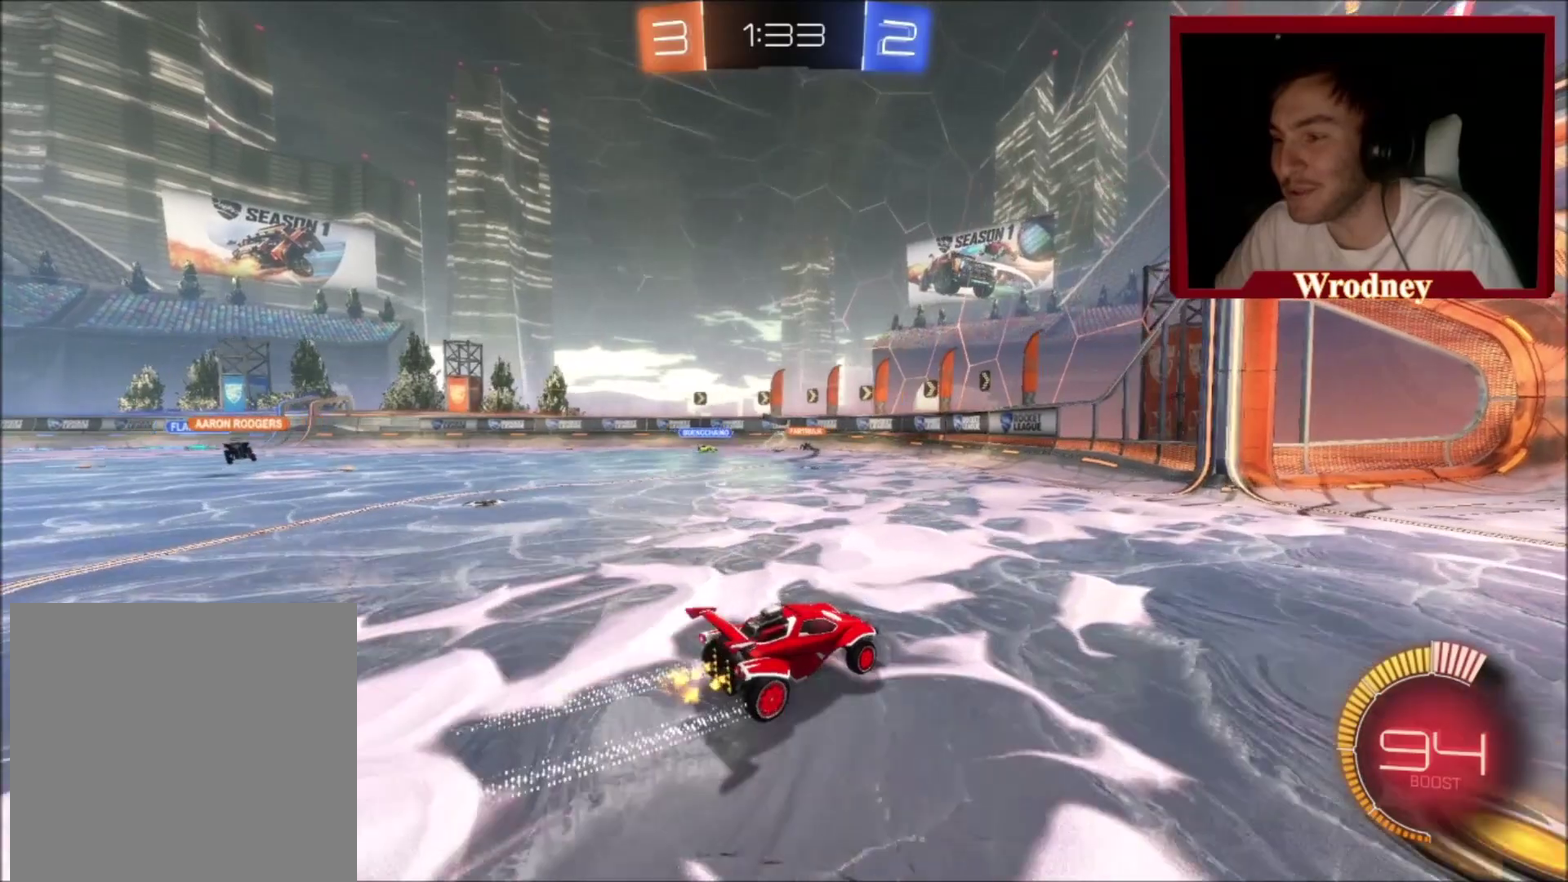
{"buttons": [], "left_stick": "up-left", "right_stick": "center", "events": []}
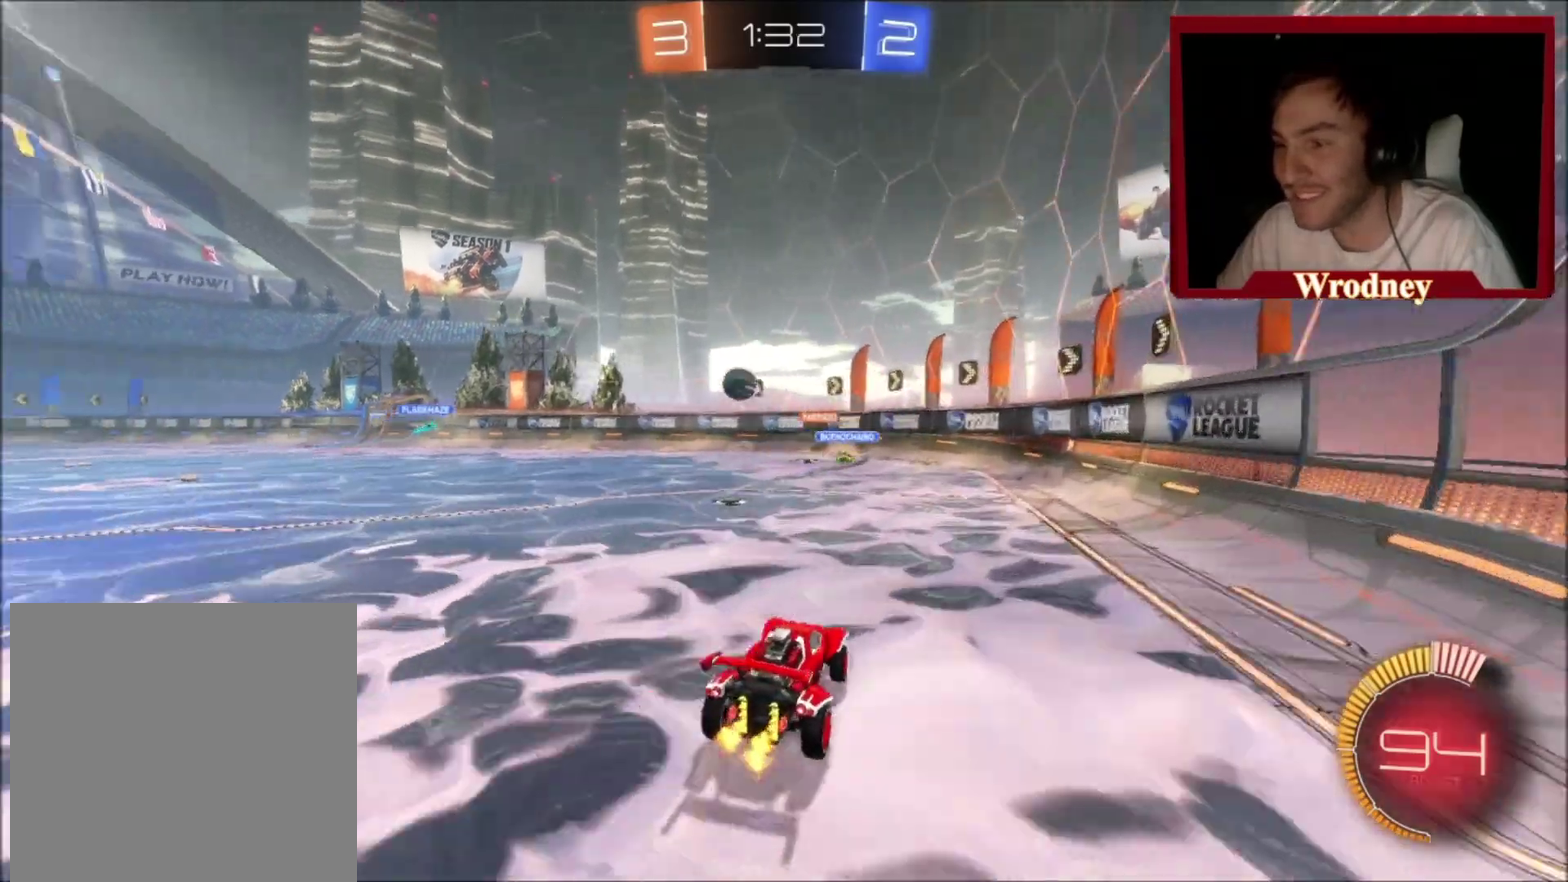
{"buttons": [], "left_stick": "left", "right_stick": "center", "events": [[333, "B", "down"], [333, "left_stick", "left"], [500, "B", "up"]]}
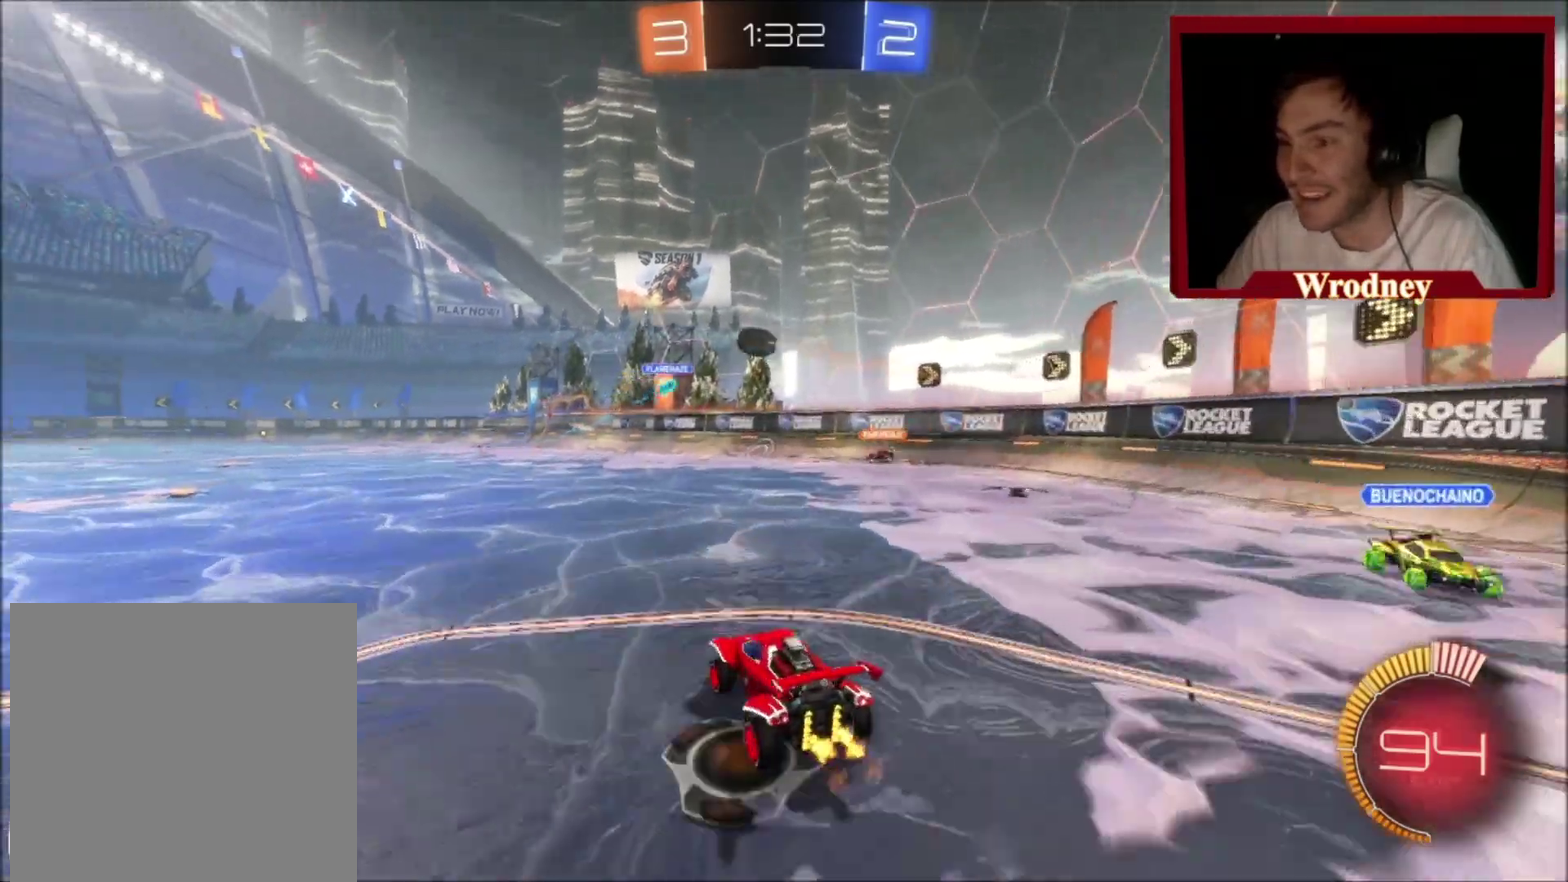
{"buttons": [], "left_stick": "left", "right_stick": "center", "events": []}
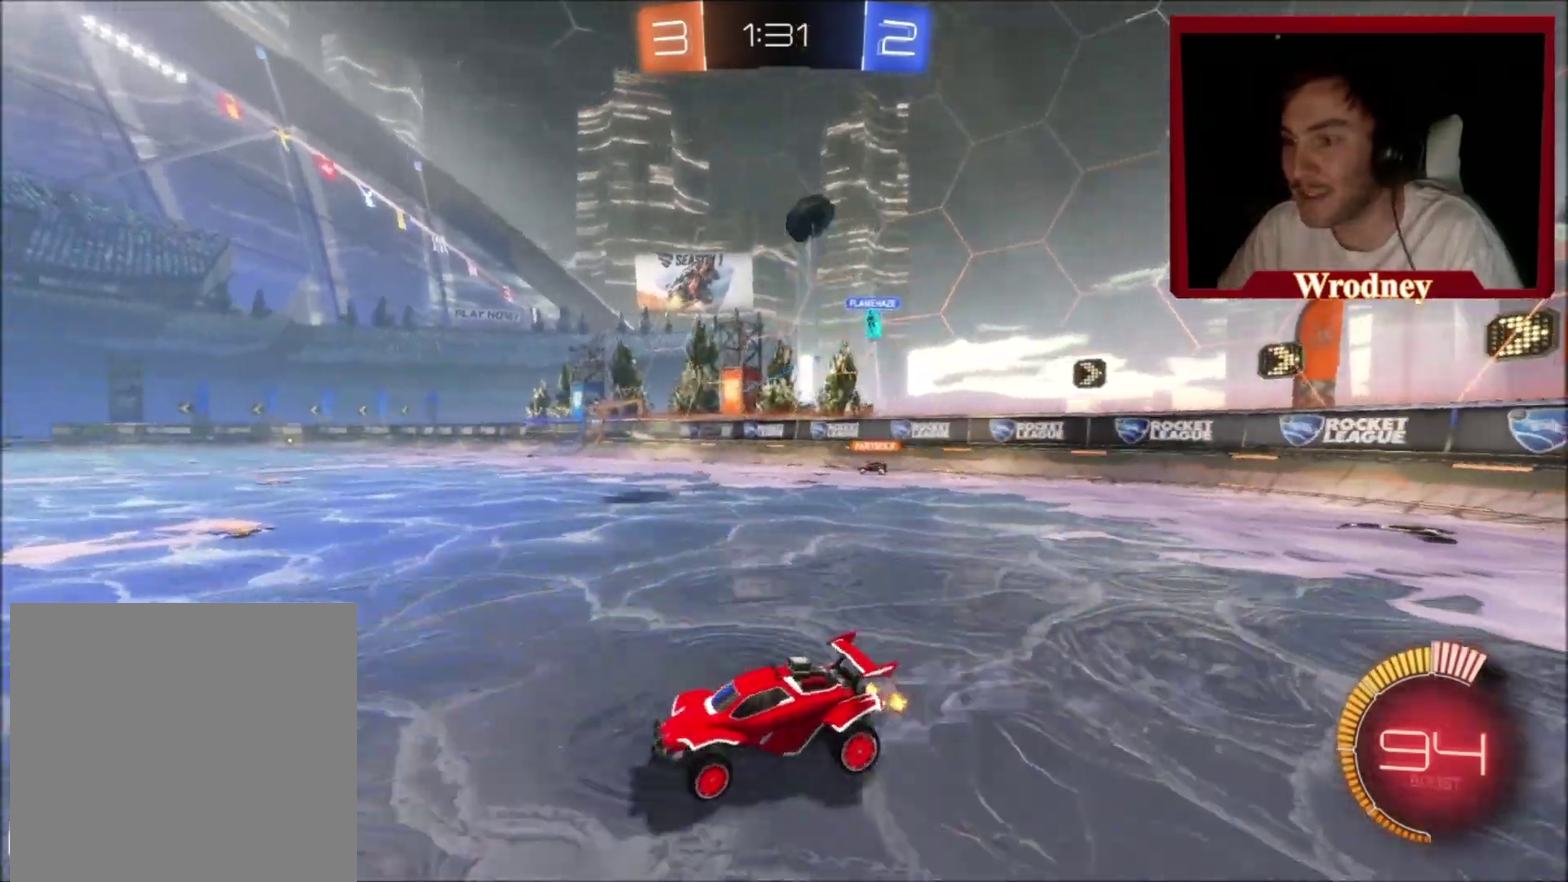
{"buttons": [], "left_stick": "center", "right_stick": "center", "events": [[433, "left_stick", "center"]]}
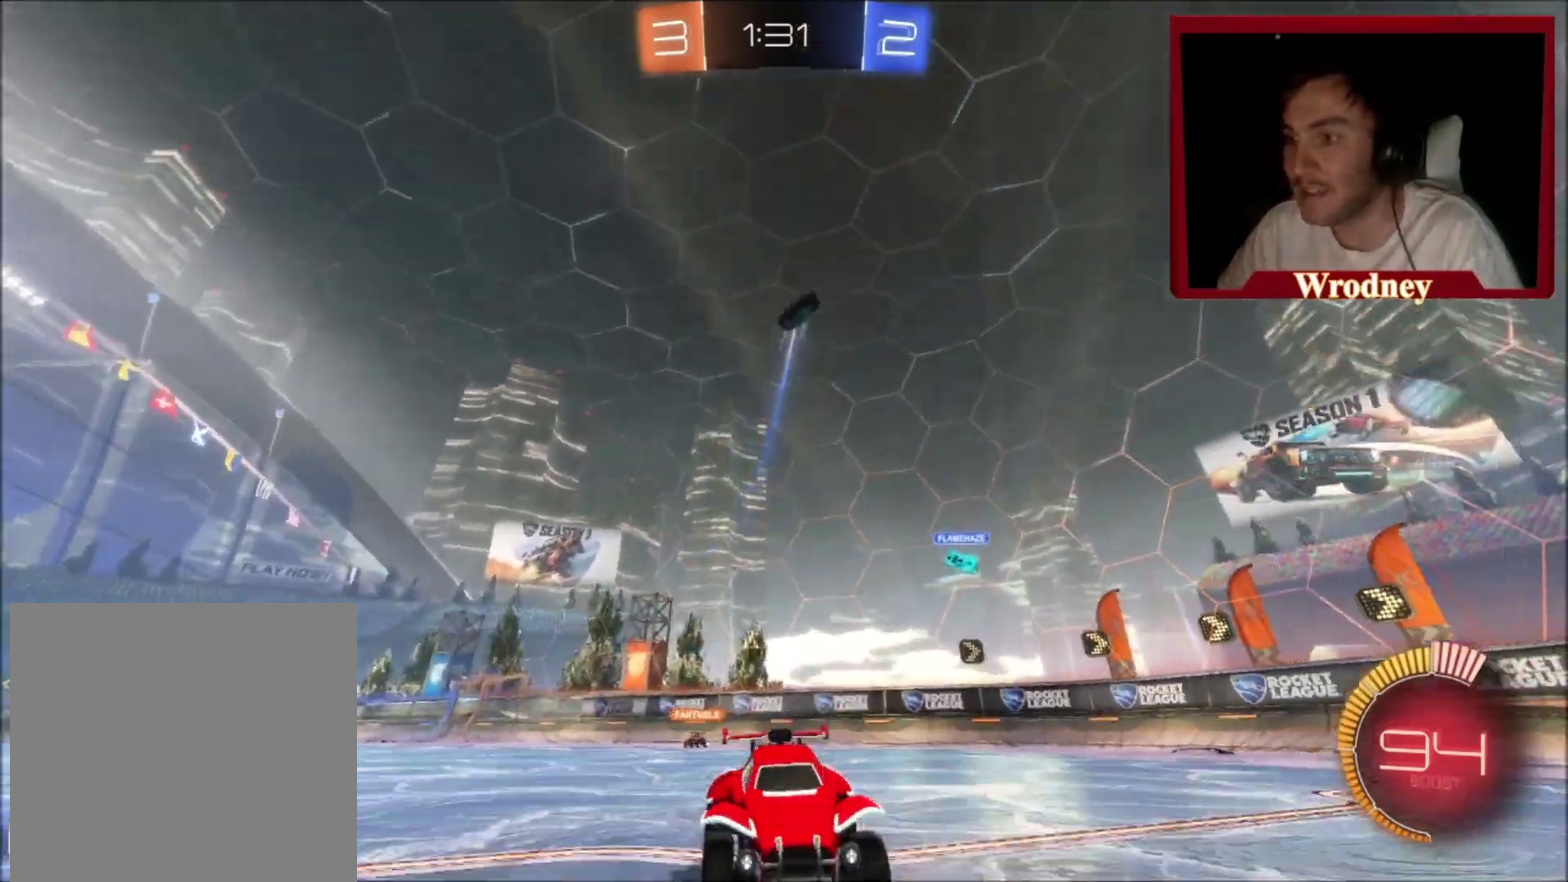
{"buttons": [], "left_stick": "left", "right_stick": "center", "events": [[33, "L2", "down"], [67, "left_stick", "left"], [167, "L2", "up"], [200, "left_stick", "center"], [434, "left_stick", "left"]]}
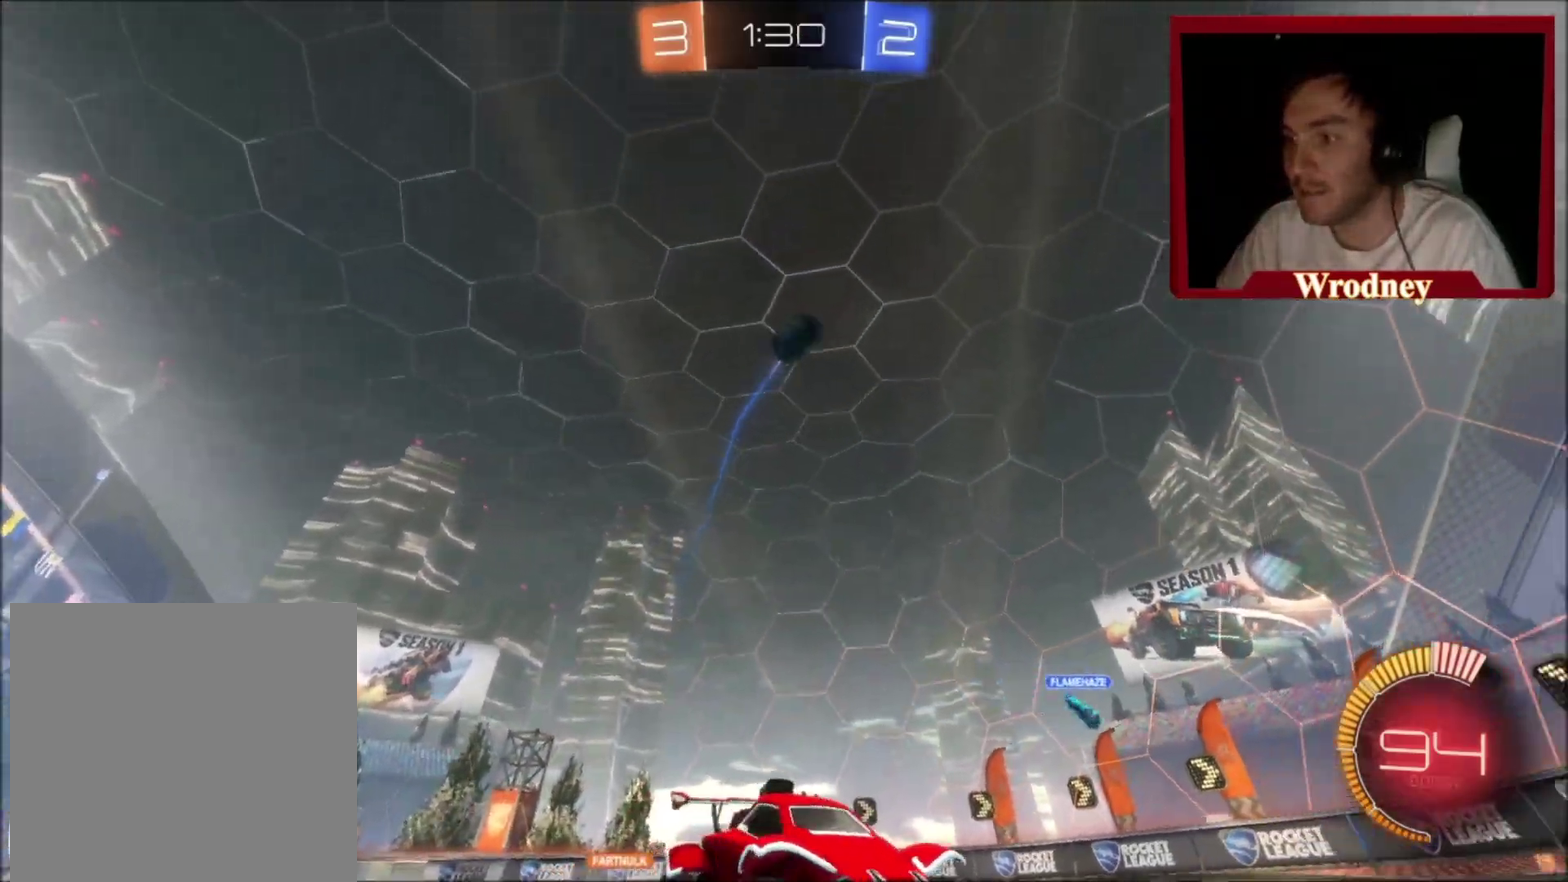
{"buttons": ["X"], "left_stick": "down-right", "right_stick": "center", "events": [[66, "A", "down"], [66, "left_stick", "down-left"], [267, "A", "up"], [267, "X", "down"], [300, "left_stick", "down"], [400, "left_stick", "right"], [500, "left_stick", "down-right"]]}
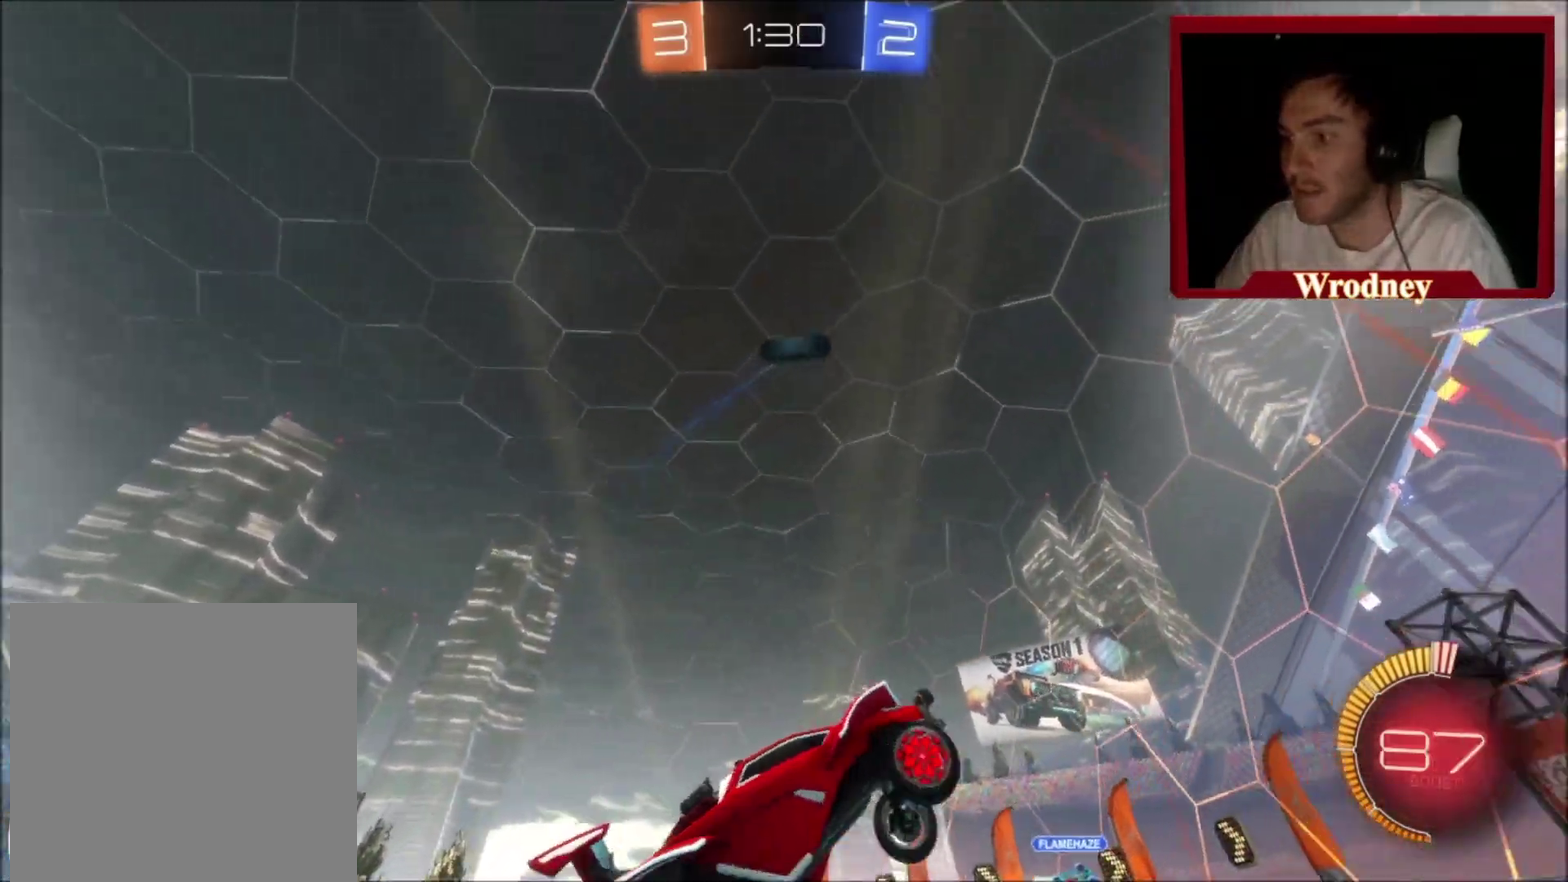
{"buttons": ["X"], "left_stick": "up-right", "right_stick": "center", "events": [[100, "left_stick", "center"], [167, "left_stick", "up"], [334, "left_stick", "right"], [434, "left_stick", "up-right"]]}
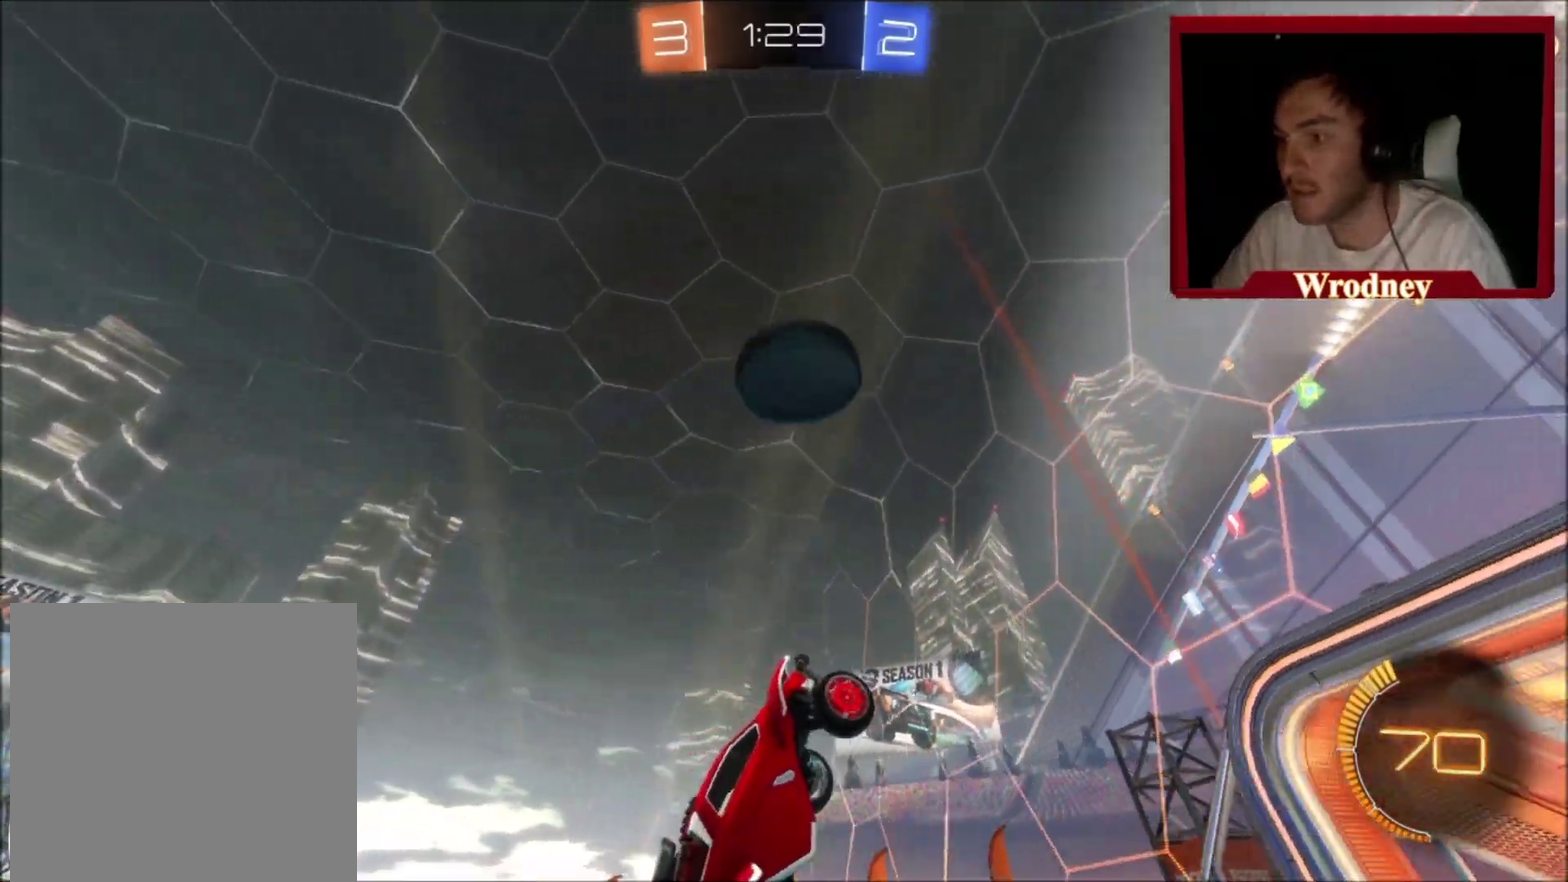
{"buttons": ["L1"], "left_stick": "up", "right_stick": "center", "events": [[66, "left_stick", "up-left"], [233, "left_stick", "up"], [266, "L1", "down"], [300, "A", "down"], [400, "X", "up"], [433, "A", "up"]]}
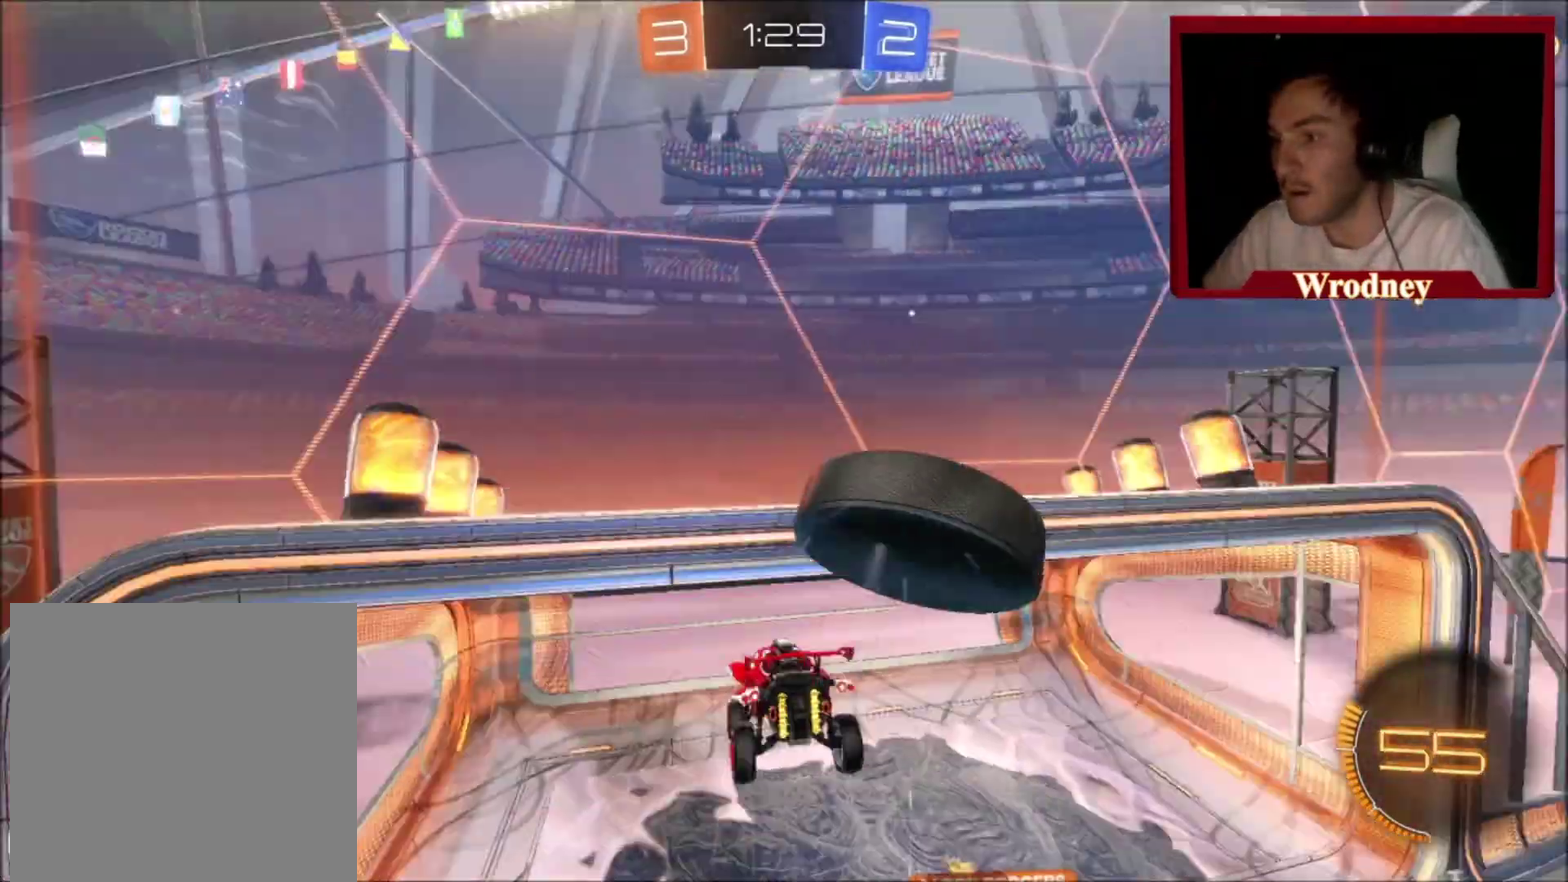
{"buttons": [], "left_stick": "up-right", "right_stick": "center", "events": [[501, "L1", "up"], [501, "left_stick", "up-right"]]}
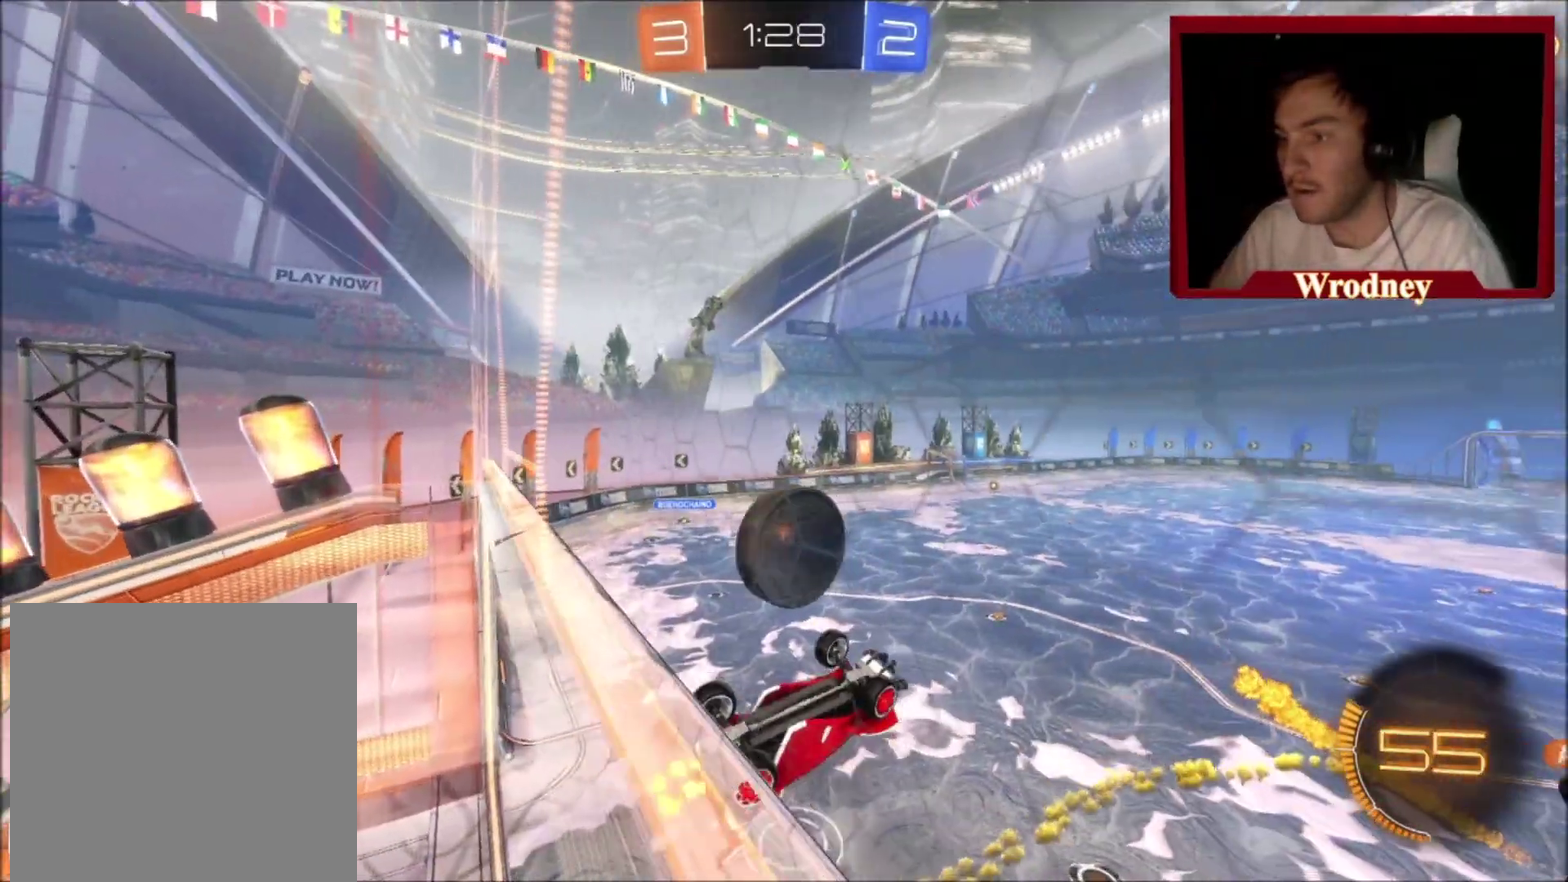
{"buttons": ["L1"], "left_stick": "up-left", "right_stick": "center", "events": [[200, "left_stick", "right"], [300, "left_stick", "left"], [333, "L1", "down"], [467, "left_stick", "up-left"]]}
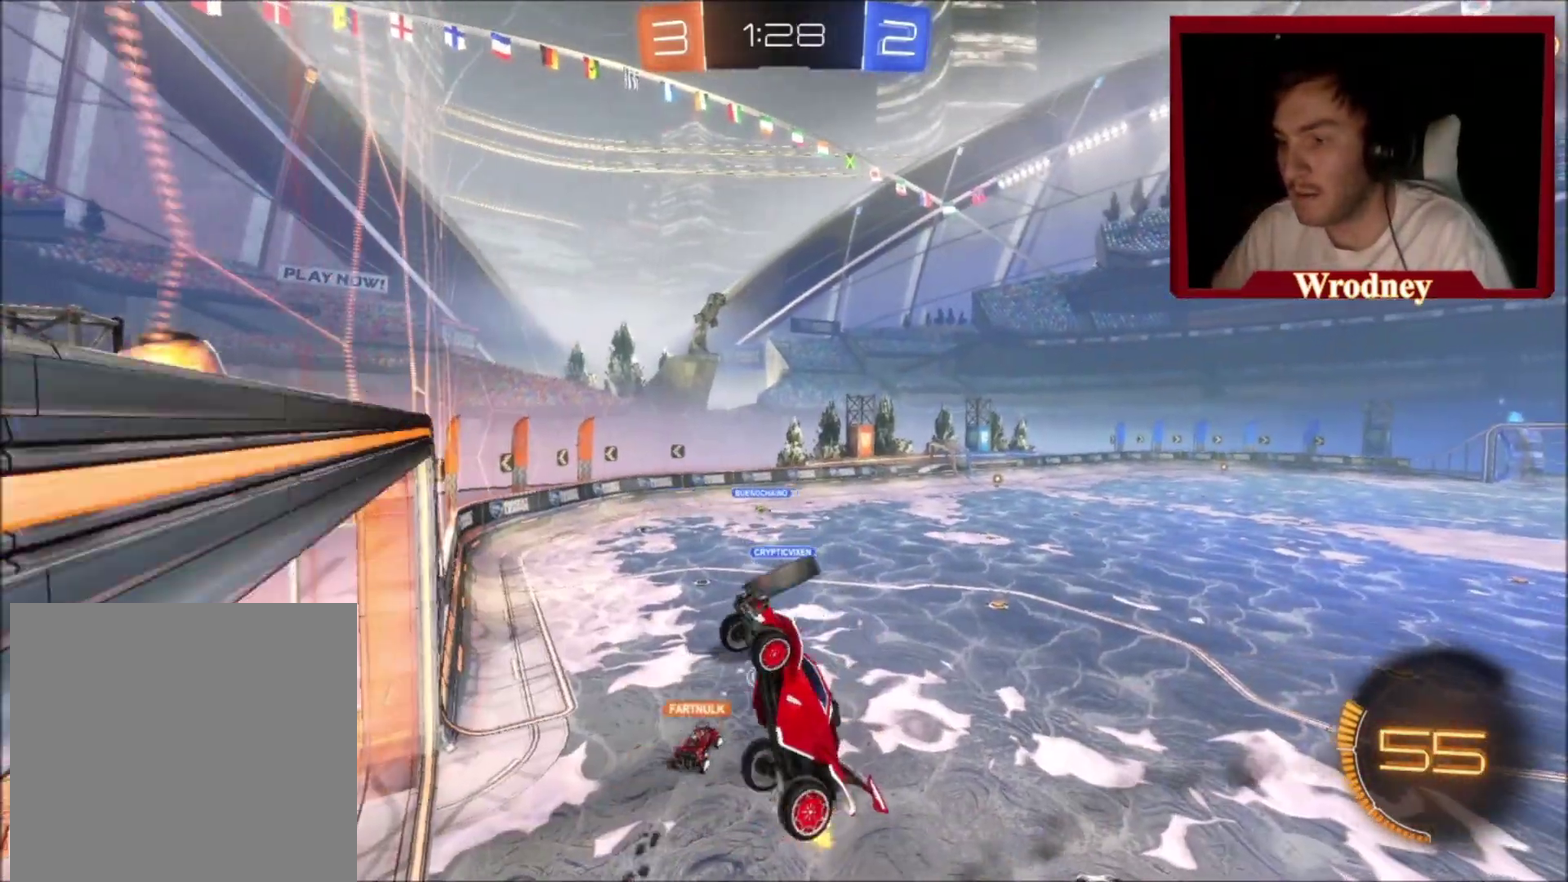
{"buttons": [], "left_stick": "center", "right_stick": "center", "events": [[67, "L1", "up"], [134, "left_stick", "center"]]}